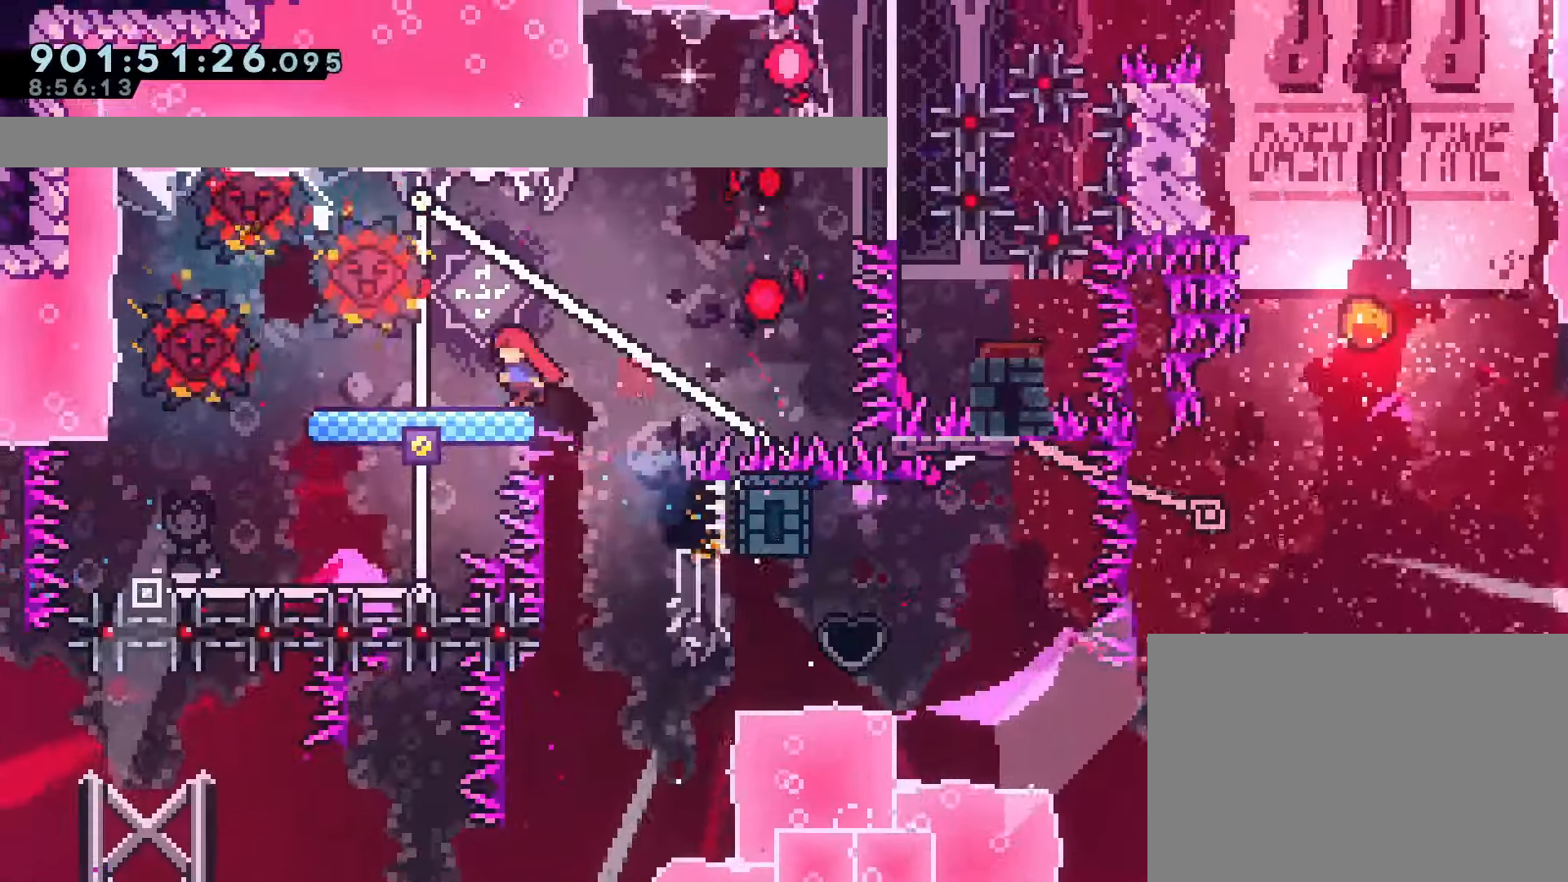
Gameplay with a controller (PlayStation layout); each line is a JSON object with the inputs held at the frame after it. "events" lists button and stick changes between this image and that frame as [ms after this image, input, new state], when the widget could be followed in between. Not read: L3 R3 right_stick.
{"buttons": ["CROSS", "DPAD_RIGHT"], "left_stick": "center", "events": [[17, "DPAD_LEFT", "up"], [183, "DPAD_DOWN", "down"], [183, "DPAD_RIGHT", "down"], [233, "SQUARE", "down"], [317, "SQUARE", "up"], [417, "CROSS", "down"], [450, "DPAD_DOWN", "up"]]}
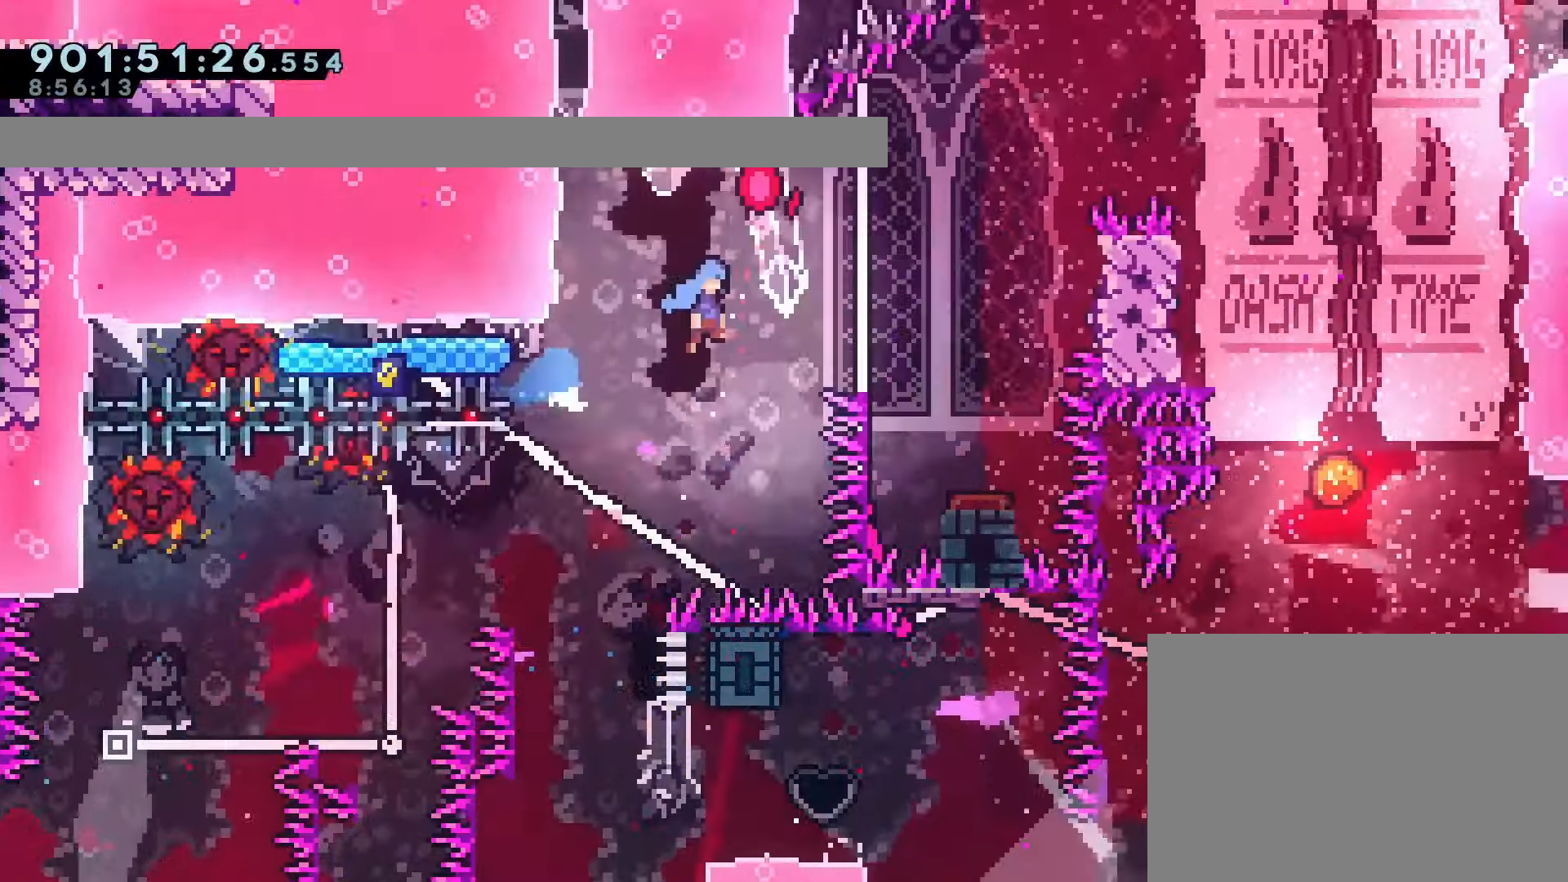
{"buttons": ["CROSS", "R1", "DPAD_RIGHT"], "left_stick": "center", "events": [[233, "CROSS", "up"], [267, "R1", "down"], [267, "R2", "down"], [317, "CROSS", "down"], [317, "R2", "up"]]}
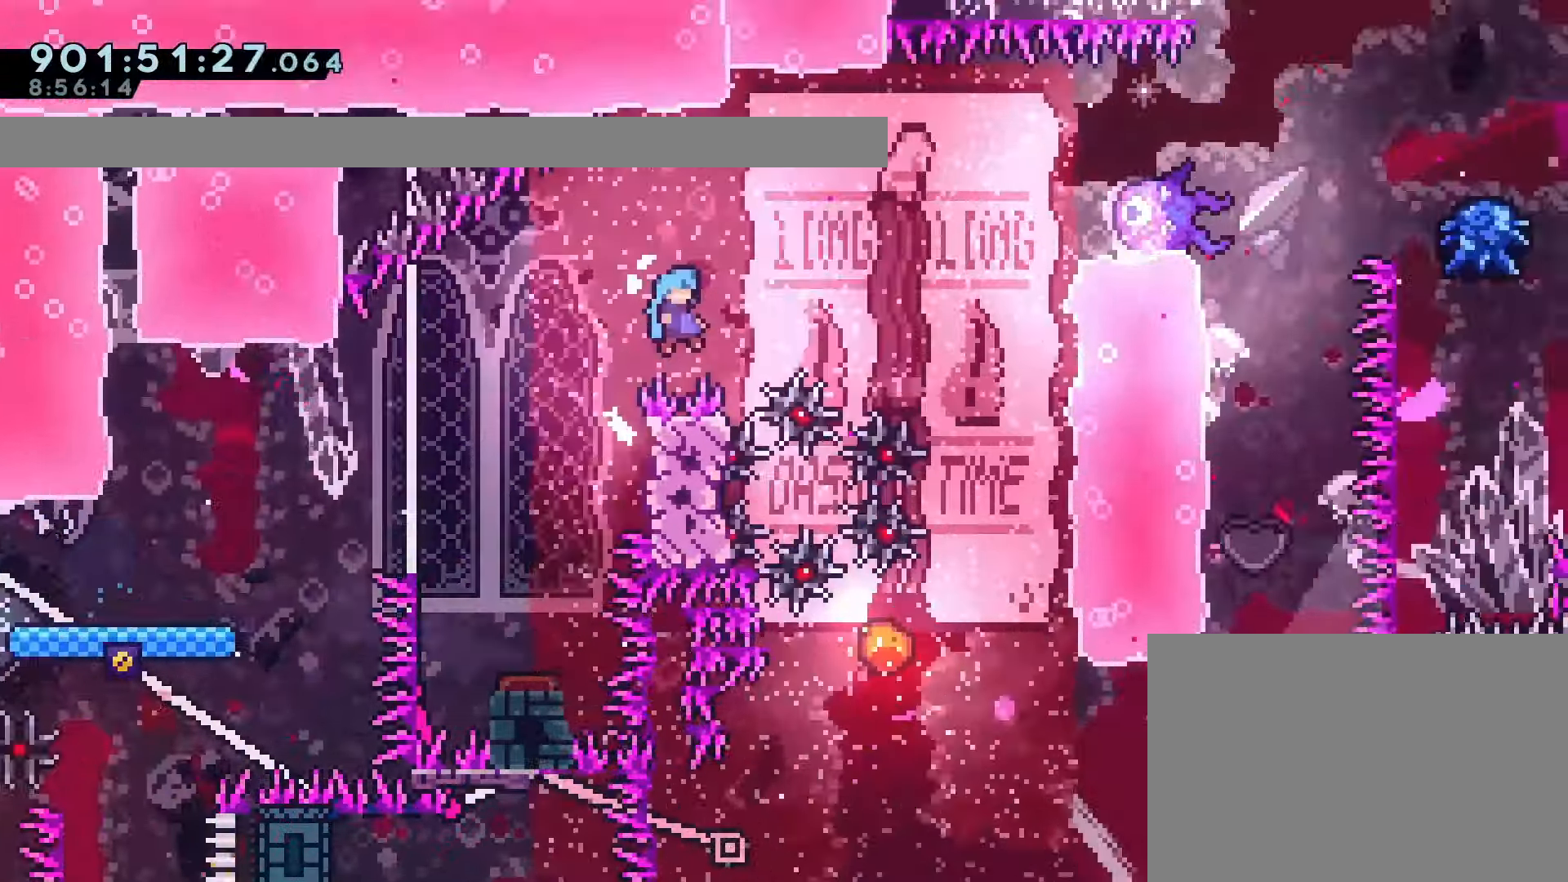
{"buttons": ["CROSS", "DPAD_RIGHT"], "left_stick": "center", "events": [[183, "DPAD_RIGHT", "up"], [200, "CROSS", "up"], [217, "R1", "up"], [300, "DPAD_LEFT", "down"], [450, "DPAD_LEFT", "up"], [500, "CROSS", "down"], [500, "DPAD_RIGHT", "down"]]}
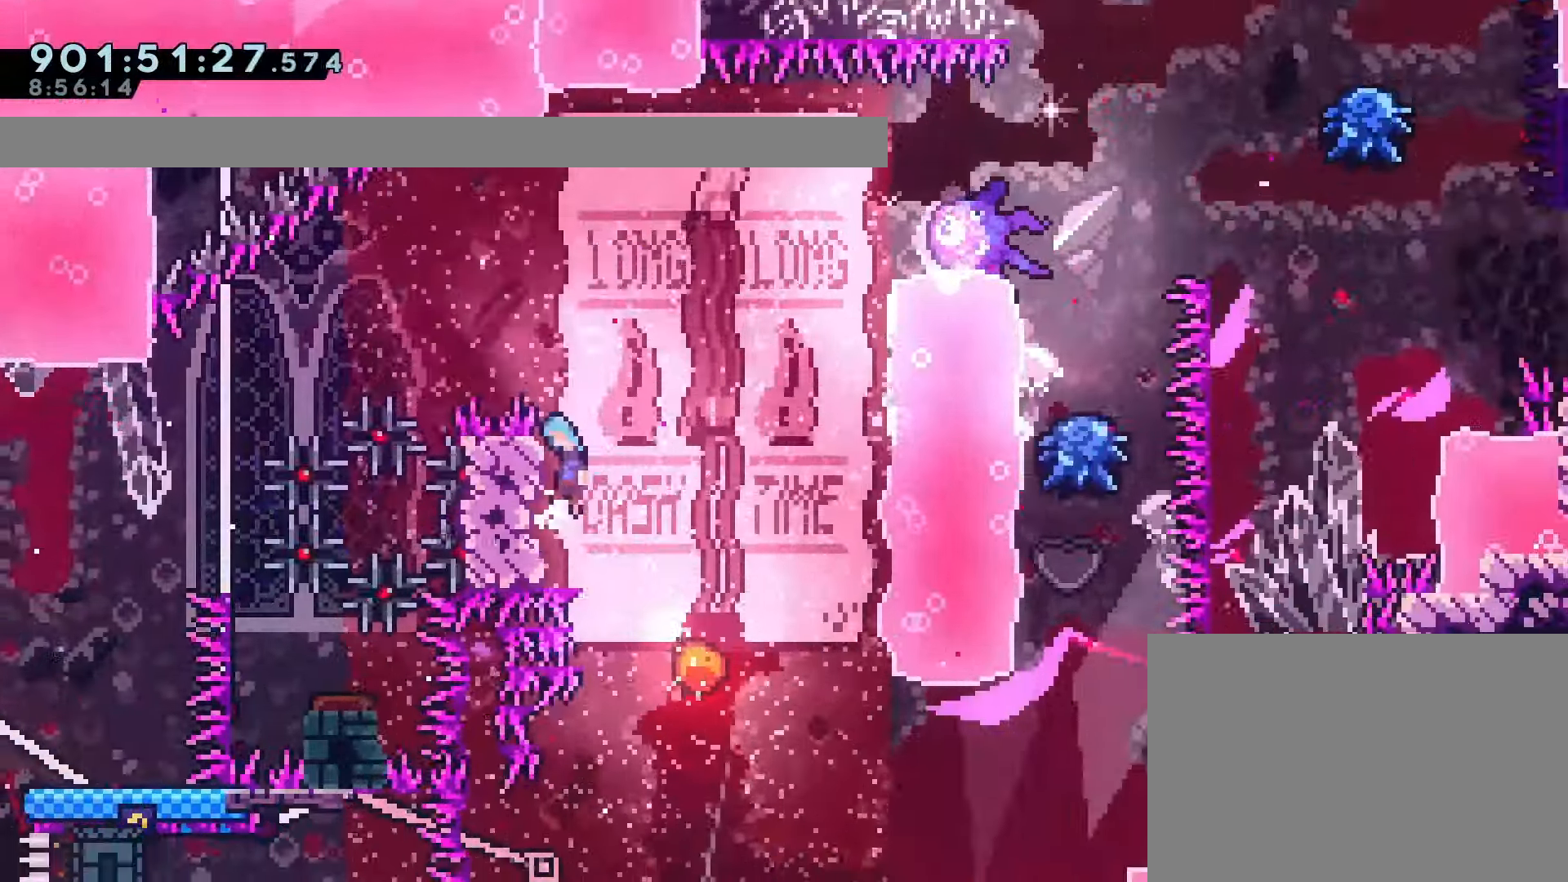
{"buttons": ["CROSS"], "left_stick": "center", "events": [[400, "DPAD_RIGHT", "up"]]}
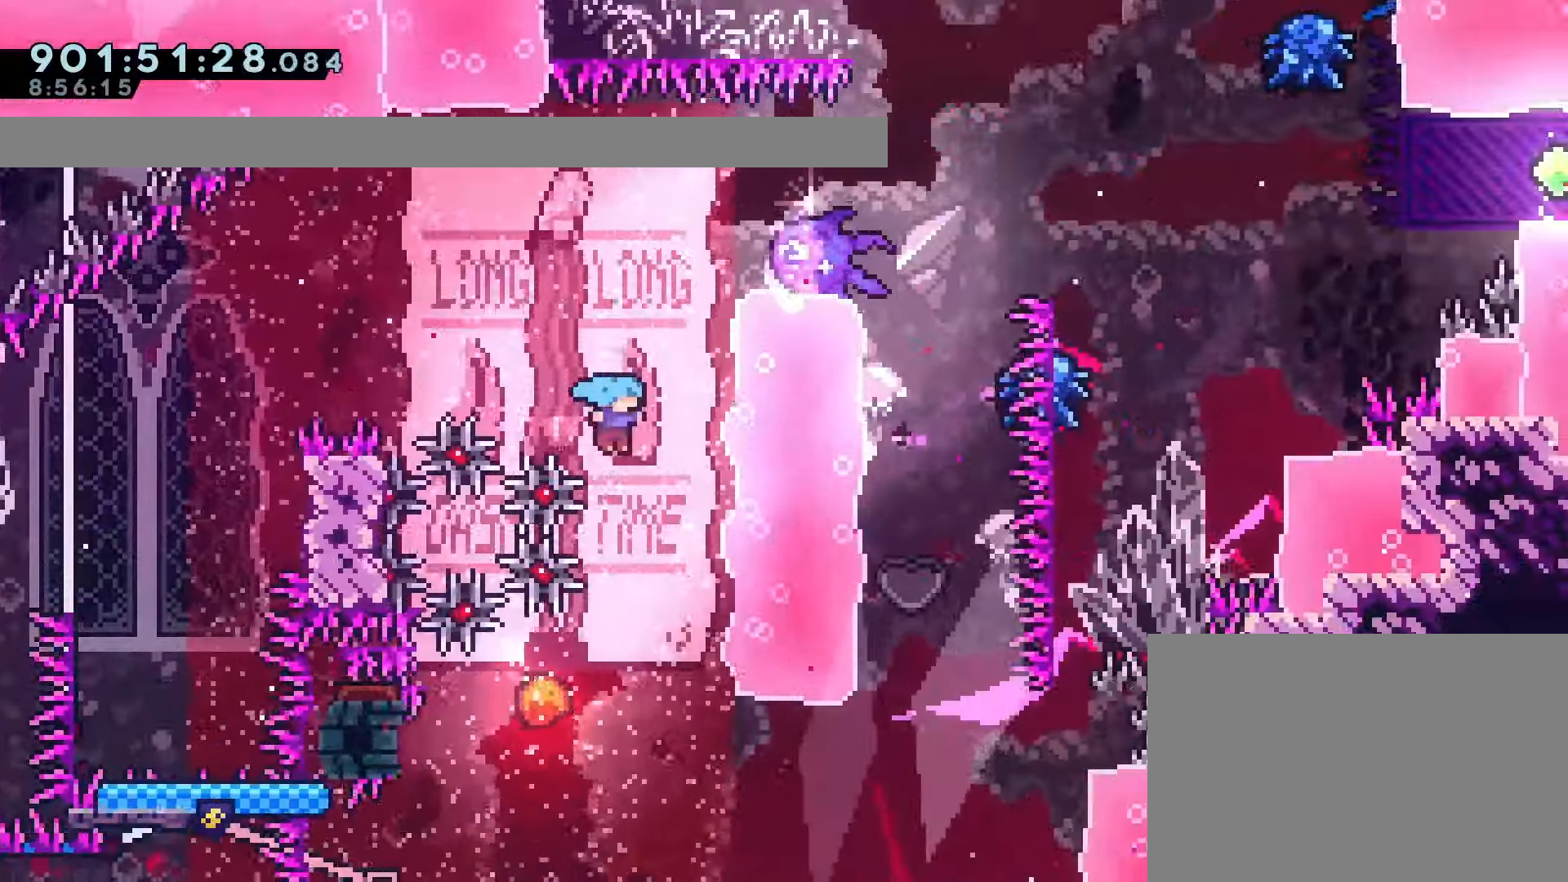
{"buttons": ["CROSS", "DPAD_LEFT"], "left_stick": "center", "events": [[200, "DPAD_LEFT", "down"]]}
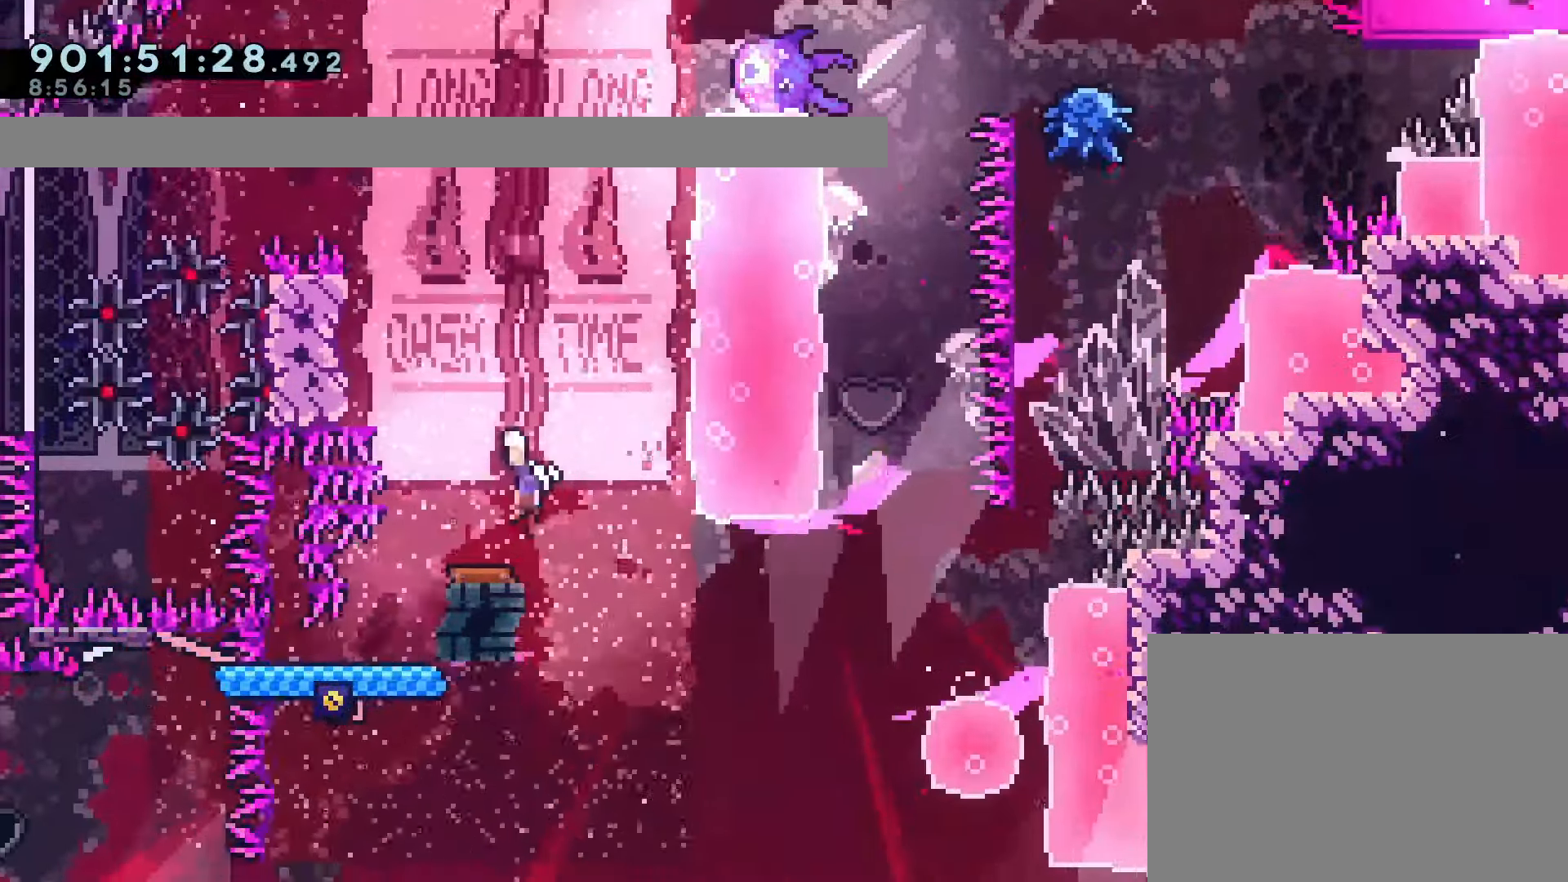
{"buttons": ["CROSS", "R1", "DPAD_LEFT"], "left_stick": "center", "events": [[300, "CROSS", "up"], [317, "R1", "down"], [400, "CROSS", "down"]]}
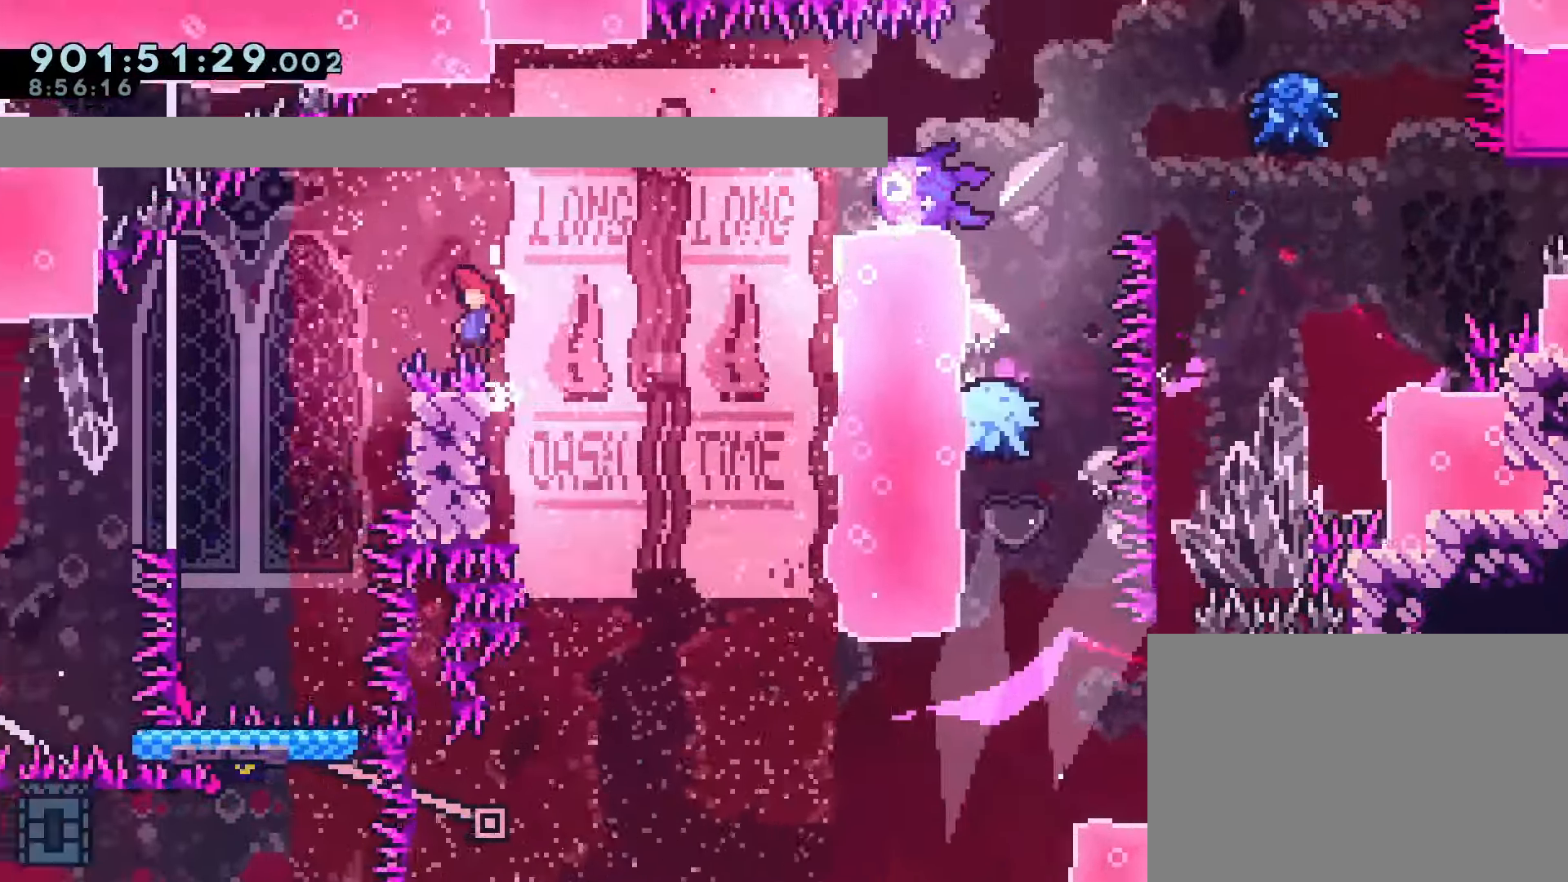
{"buttons": ["CROSS", "R1", "R2", "DPAD_LEFT"], "left_stick": "center", "events": [[17, "R2", "down"], [67, "R2", "up"], [483, "R2", "down"]]}
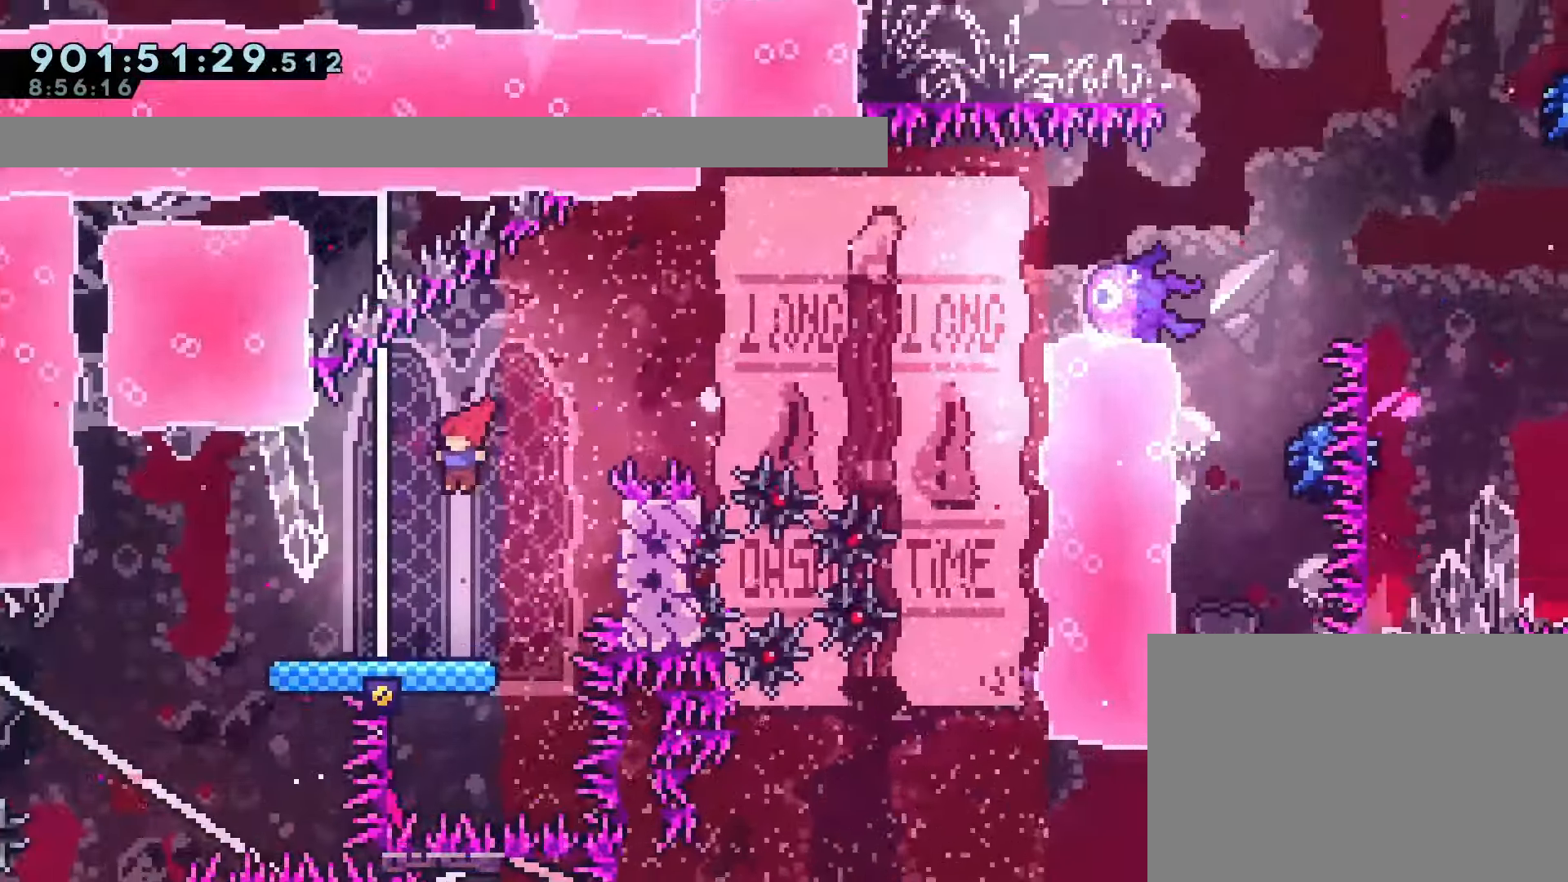
{"buttons": ["DPAD_DOWN", "DPAD_RIGHT"], "left_stick": "center", "events": [[50, "R2", "up"], [67, "CROSS", "up"], [67, "R1", "up"], [117, "DPAD_LEFT", "up"], [300, "DPAD_DOWN", "down"], [300, "DPAD_RIGHT", "down"], [367, "SQUARE", "down"], [467, "SQUARE", "up"]]}
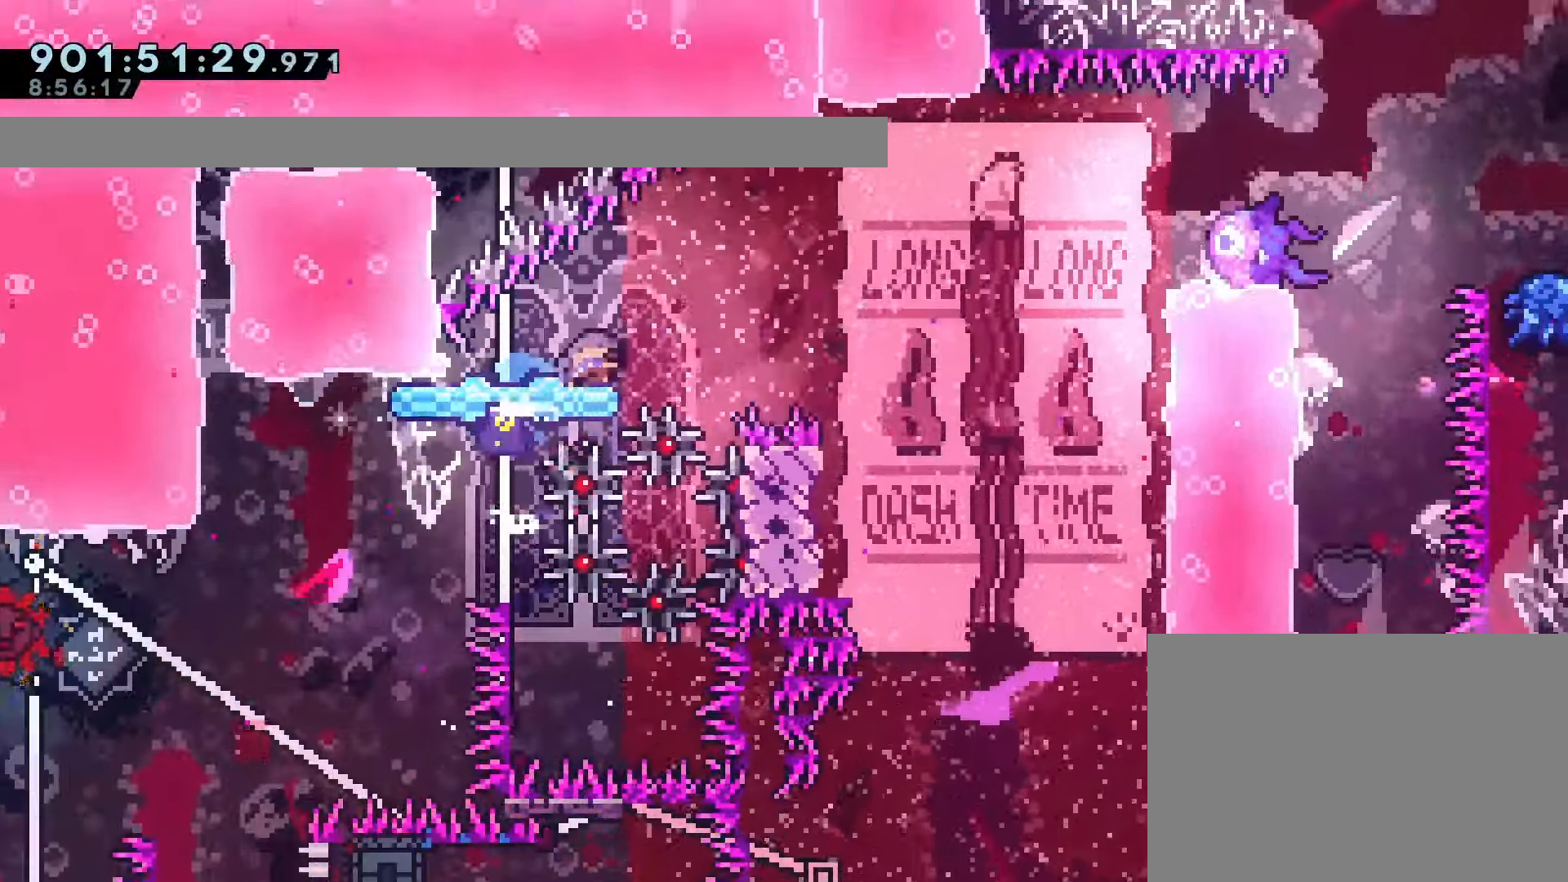
{"buttons": ["CROSS", "DPAD_RIGHT"], "left_stick": "center", "events": [[67, "DPAD_DOWN", "up"], [83, "CROSS", "down"]]}
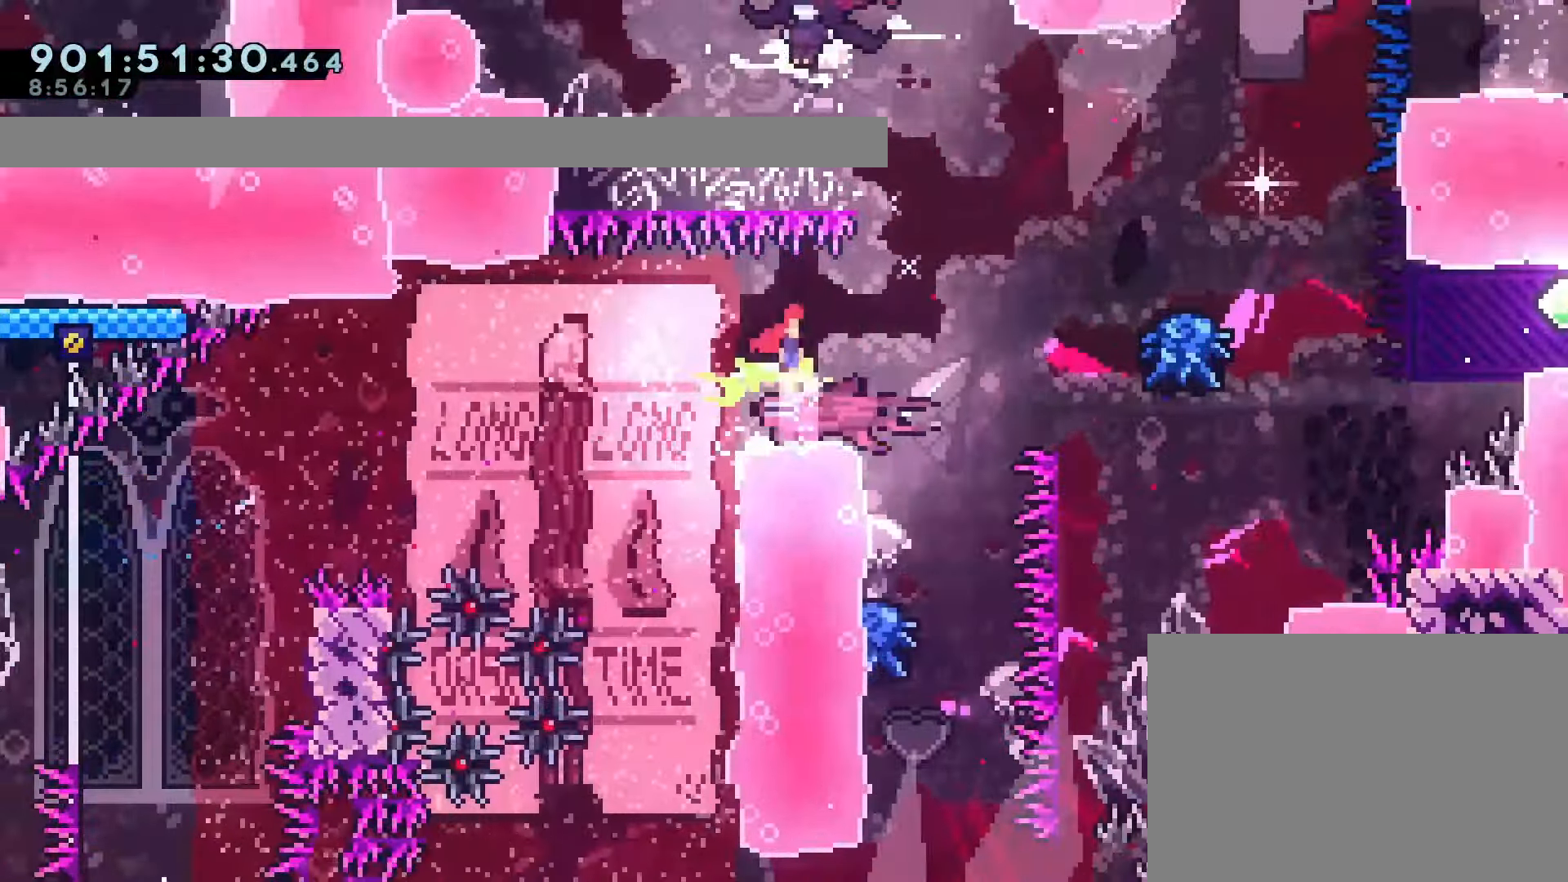
{"buttons": ["CROSS", "SQUARE", "DPAD_UP", "DPAD_LEFT"], "left_stick": "center", "events": [[350, "DPAD_UP", "down"], [367, "DPAD_RIGHT", "up"], [383, "SQUARE", "down"], [400, "DPAD_LEFT", "down"]]}
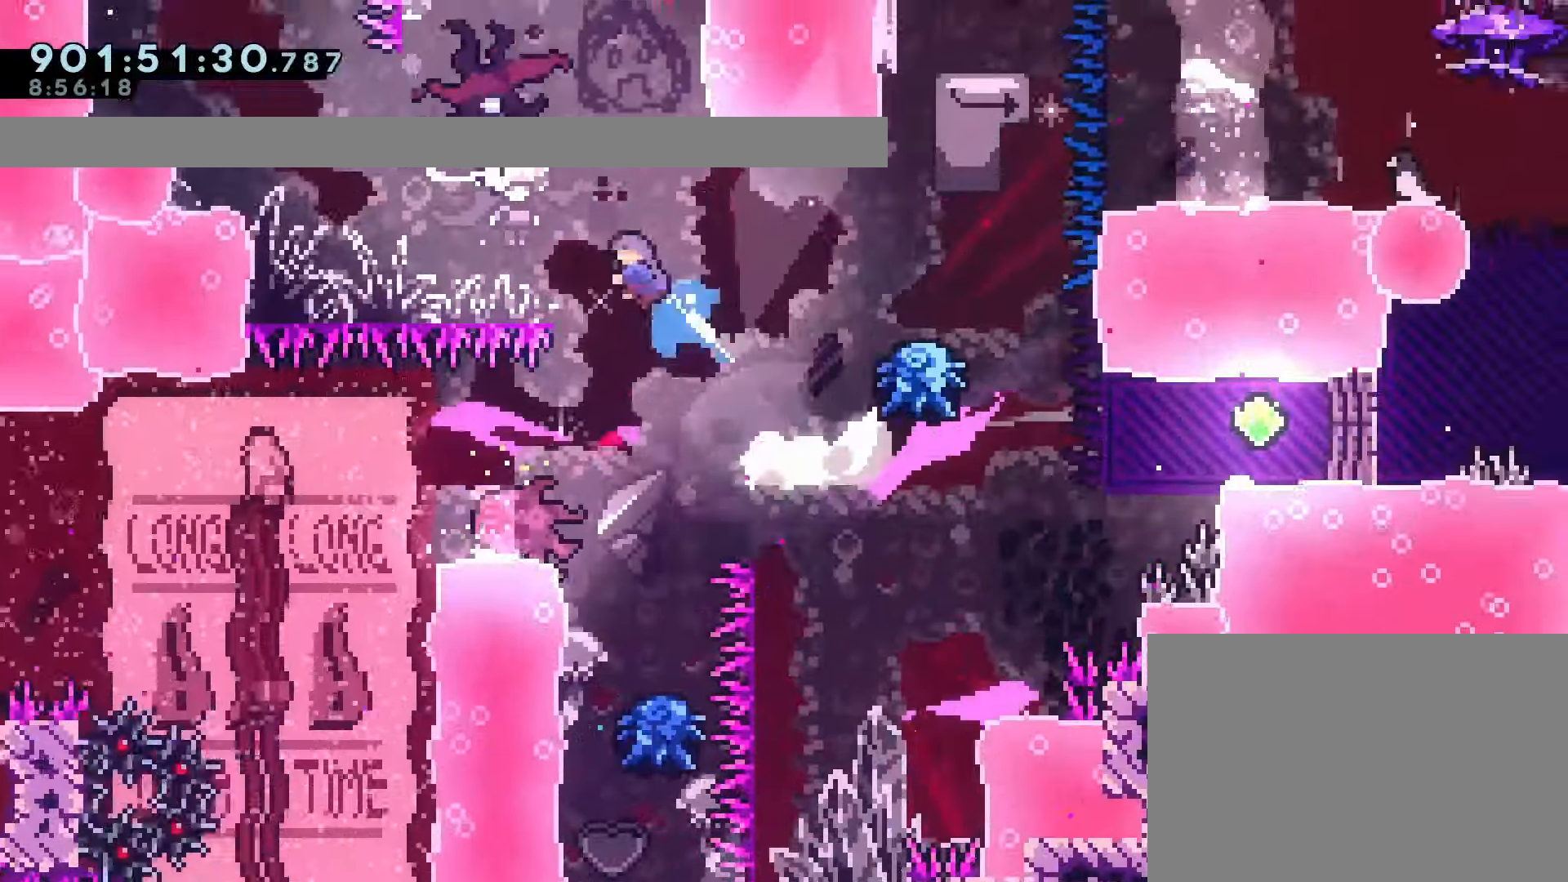
{"buttons": [], "left_stick": "center", "events": [[67, "CROSS", "up"], [83, "SQUARE", "up"], [200, "DPAD_UP", "up"], [250, "DPAD_LEFT", "up"]]}
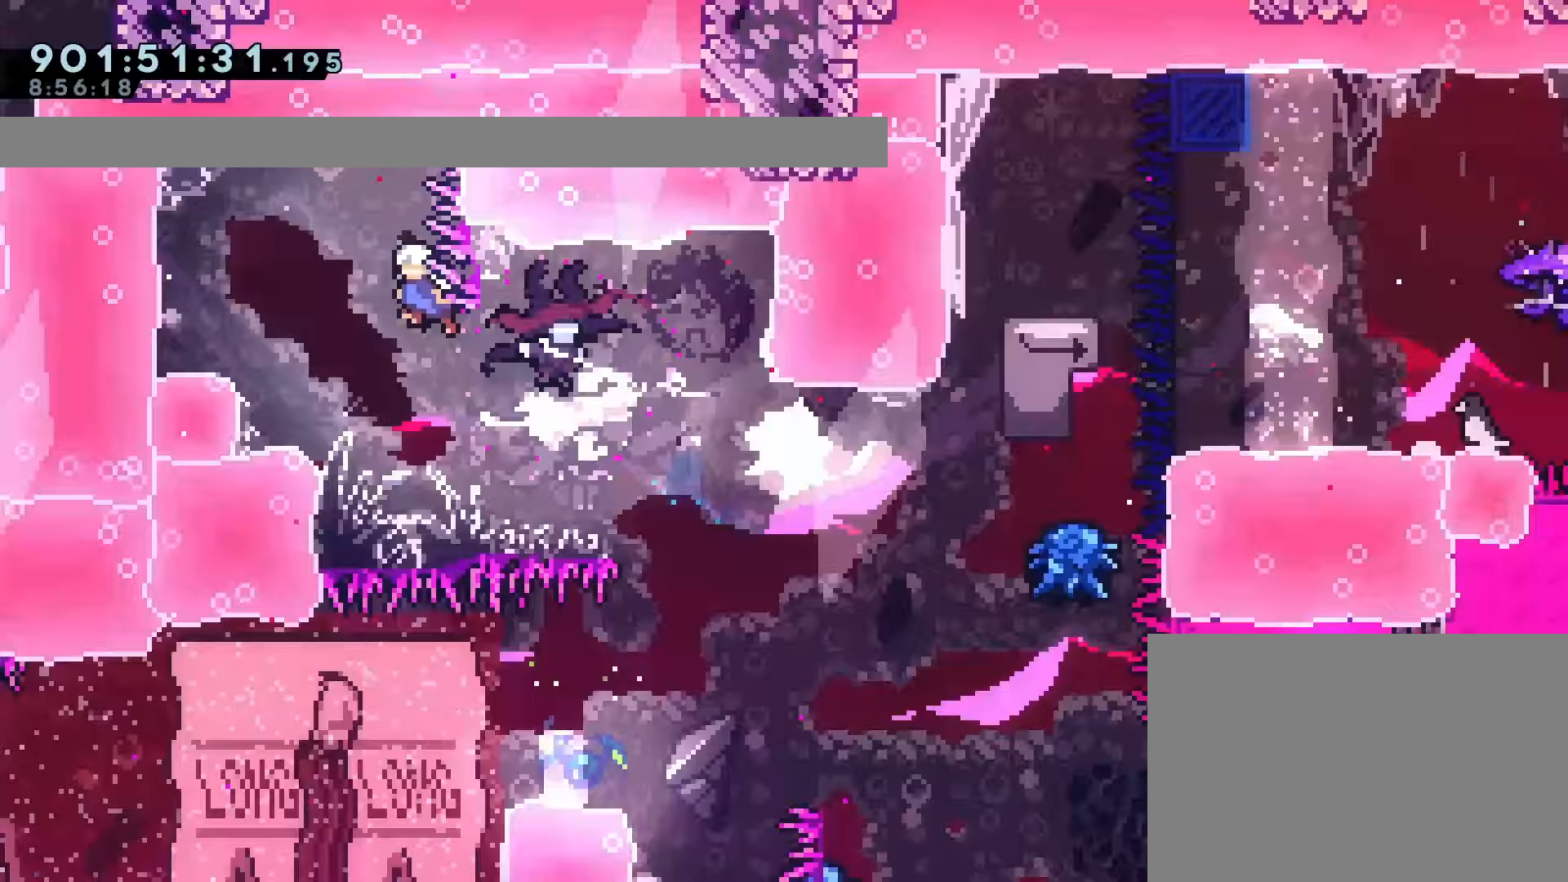
{"buttons": ["CROSS", "DPAD_DOWN", "DPAD_RIGHT"], "left_stick": "center"}
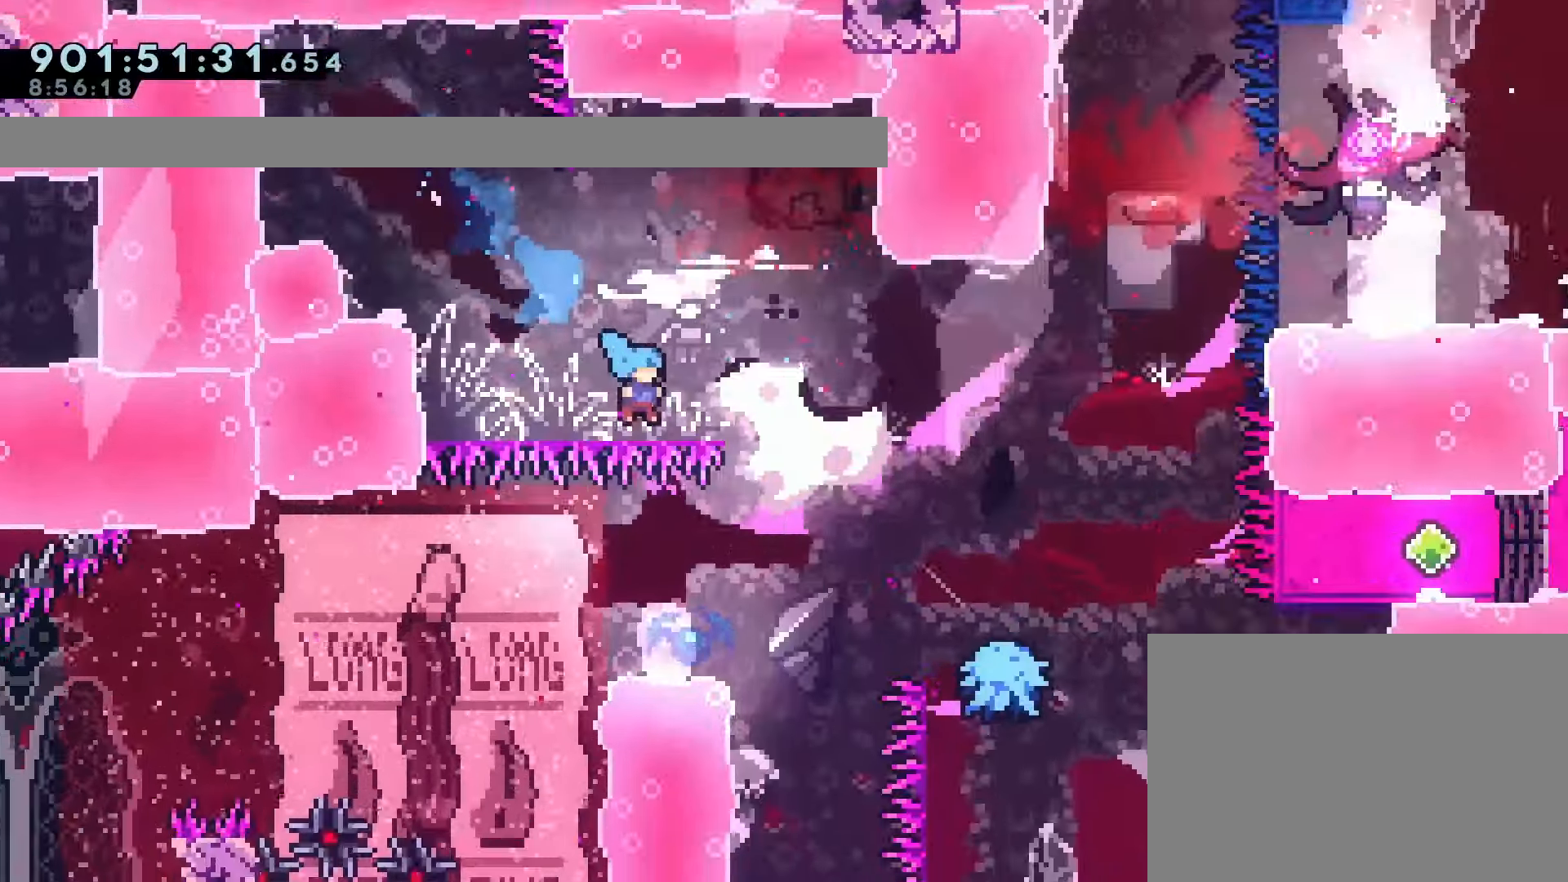
{"buttons": ["CROSS"], "left_stick": "center", "events": [[233, "DPAD_RIGHT", "up"], [433, "DPAD_DOWN", "up"]]}
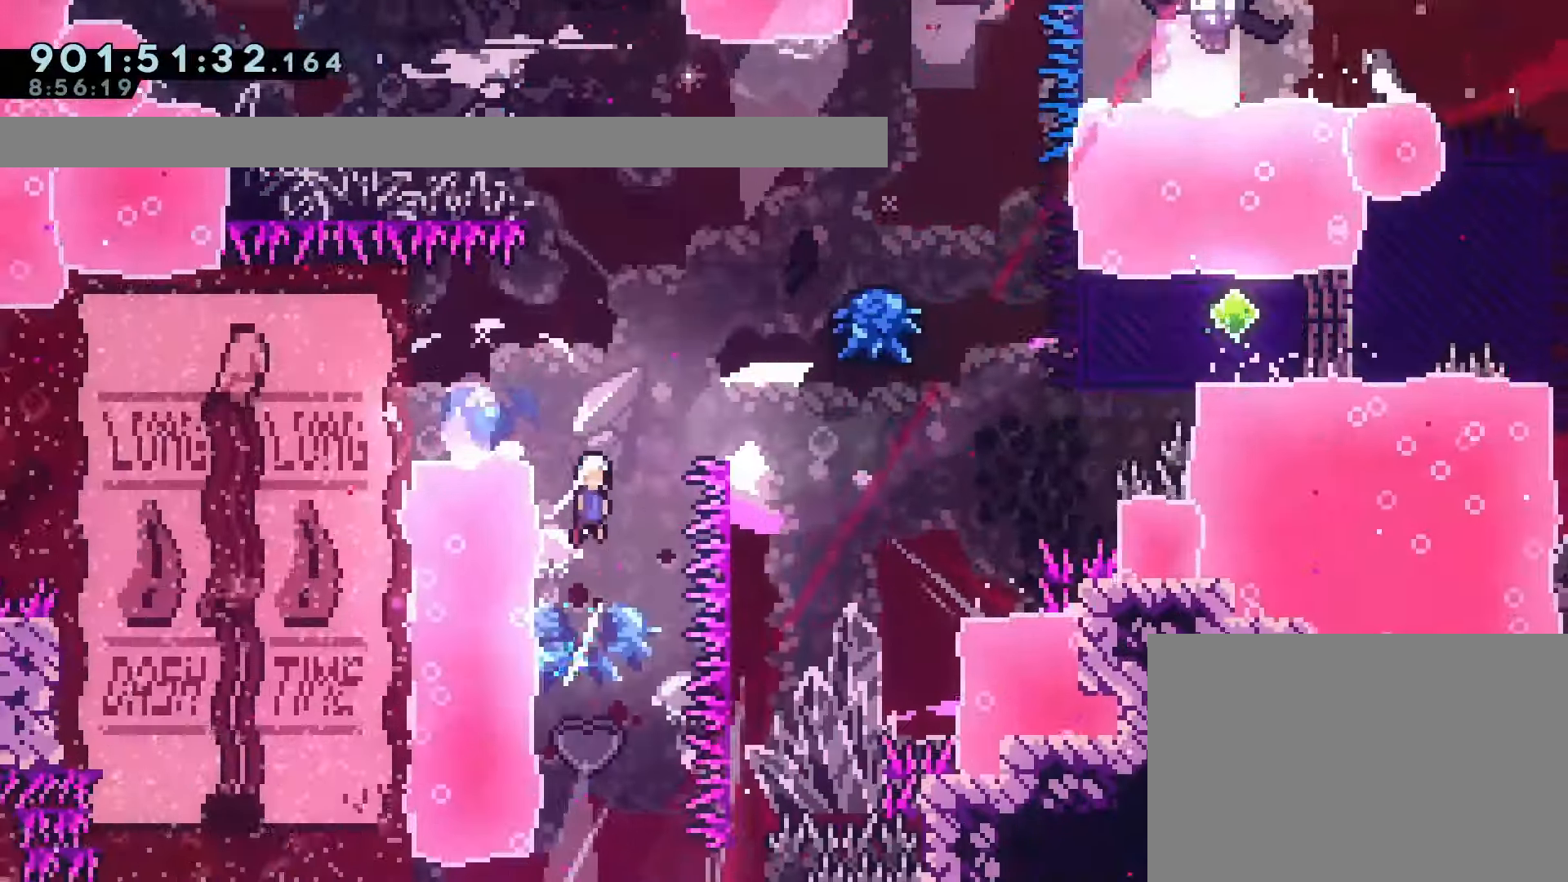
{"buttons": ["DPAD_RIGHT"], "left_stick": "center", "events": [[150, "DPAD_RIGHT", "down"], [300, "CROSS", "up"]]}
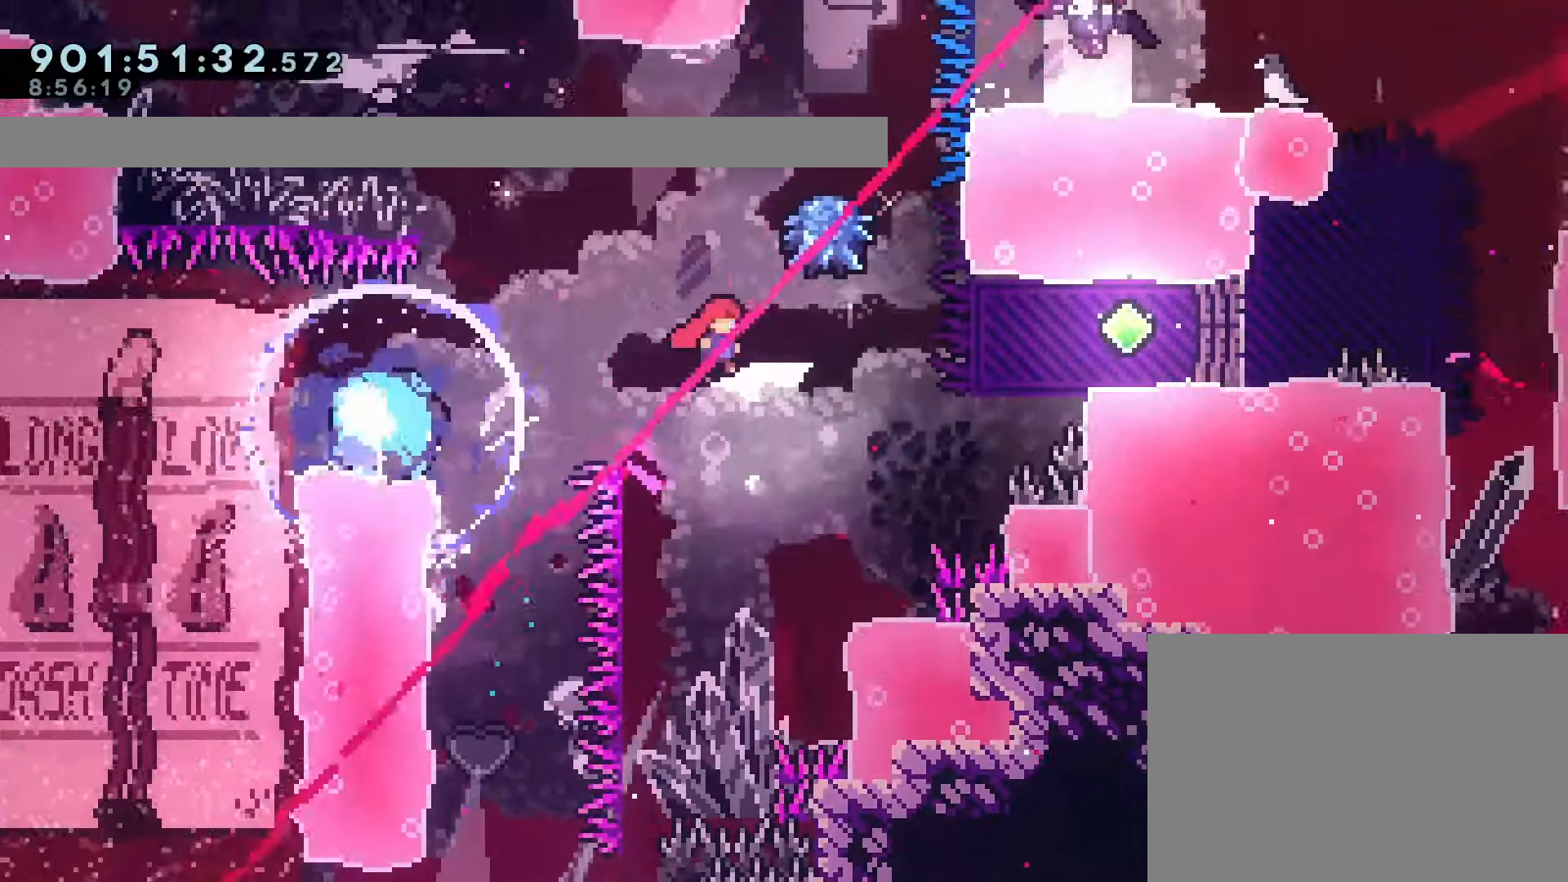
{"buttons": ["CROSS", "DPAD_RIGHT"], "left_stick": "center", "events": [[250, "SQUARE", "down"], [333, "SQUARE", "up"], [467, "CROSS", "down"]]}
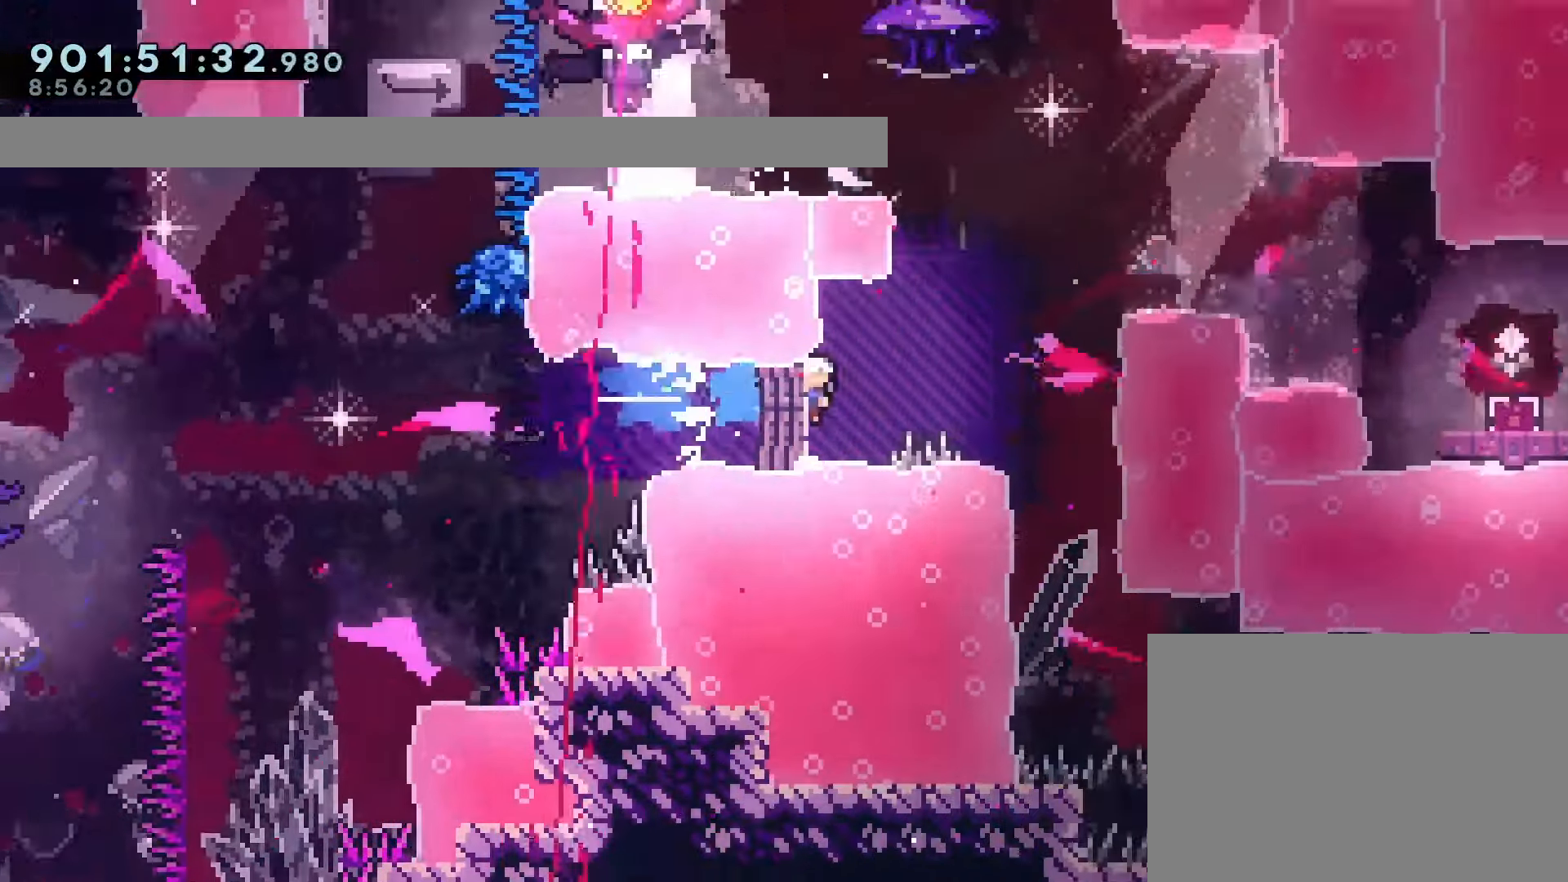
{"buttons": ["CROSS"], "left_stick": "center", "events": [[383, "CROSS", "up"], [433, "CROSS", "down"], [433, "DPAD_RIGHT", "up"]]}
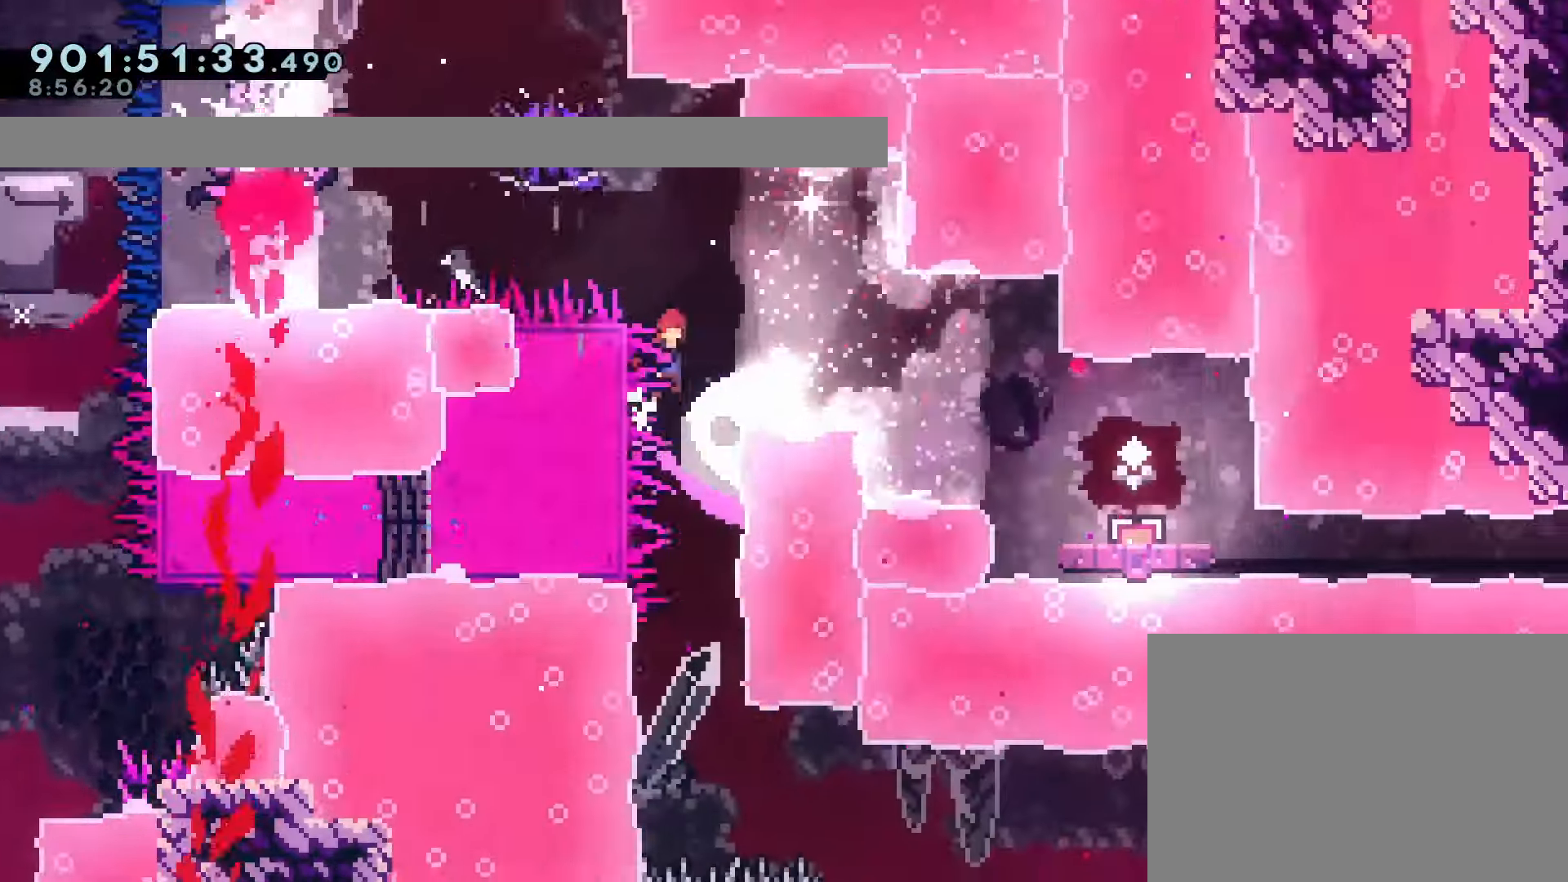
{"buttons": ["R1", "DPAD_LEFT"], "left_stick": "center"}
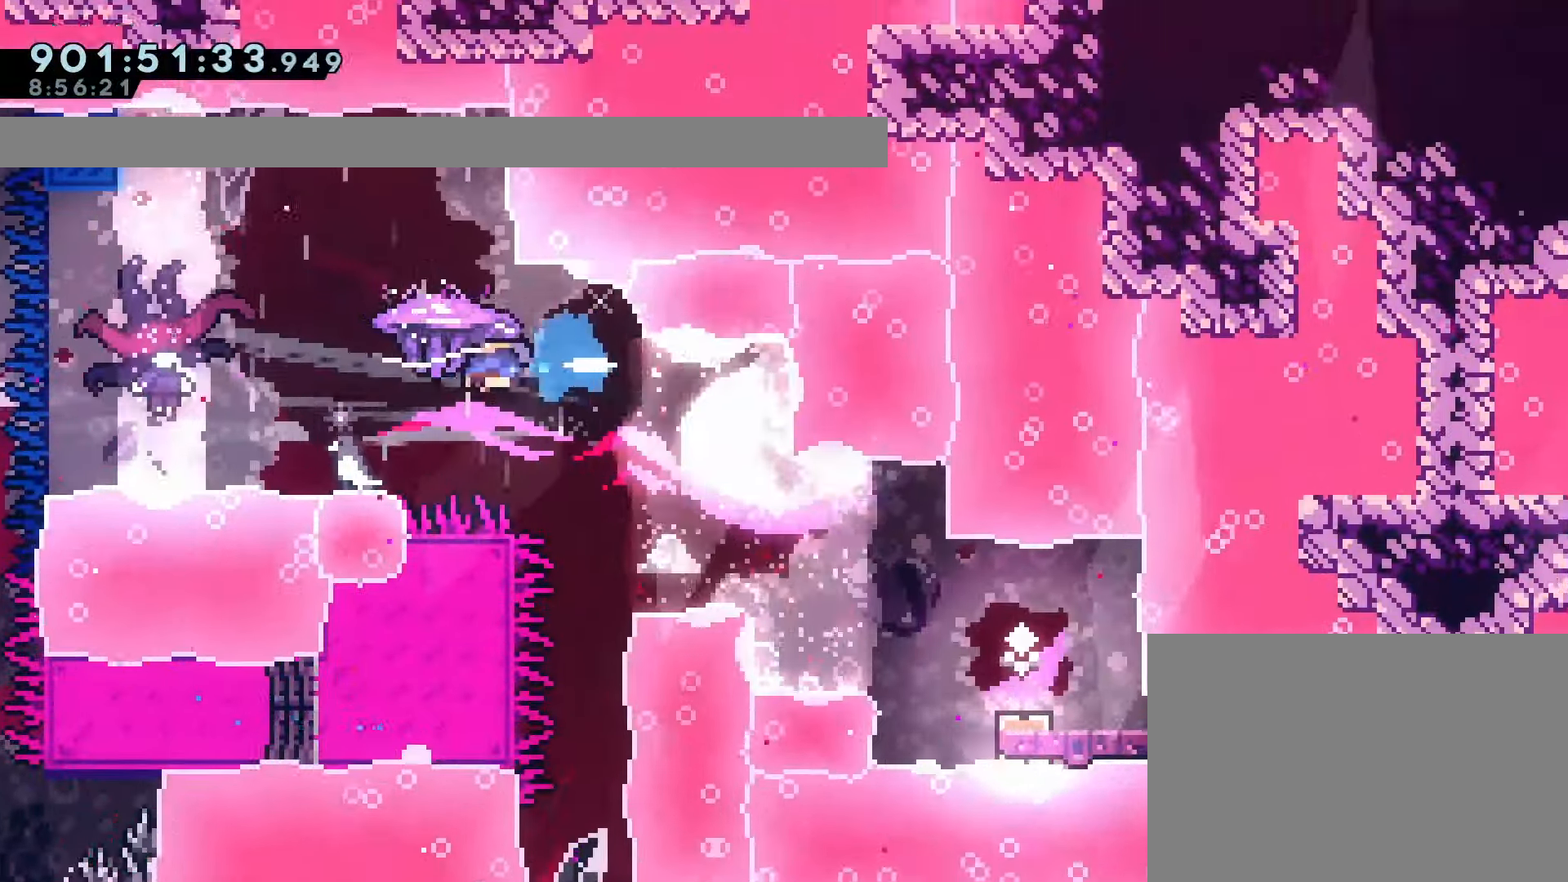
{"buttons": ["DPAD_DOWN", "DPAD_LEFT"], "left_stick": "center", "events": [[50, "R2", "down"], [83, "DPAD_DOWN", "down"], [100, "R2", "up"], [250, "R1", "up"]]}
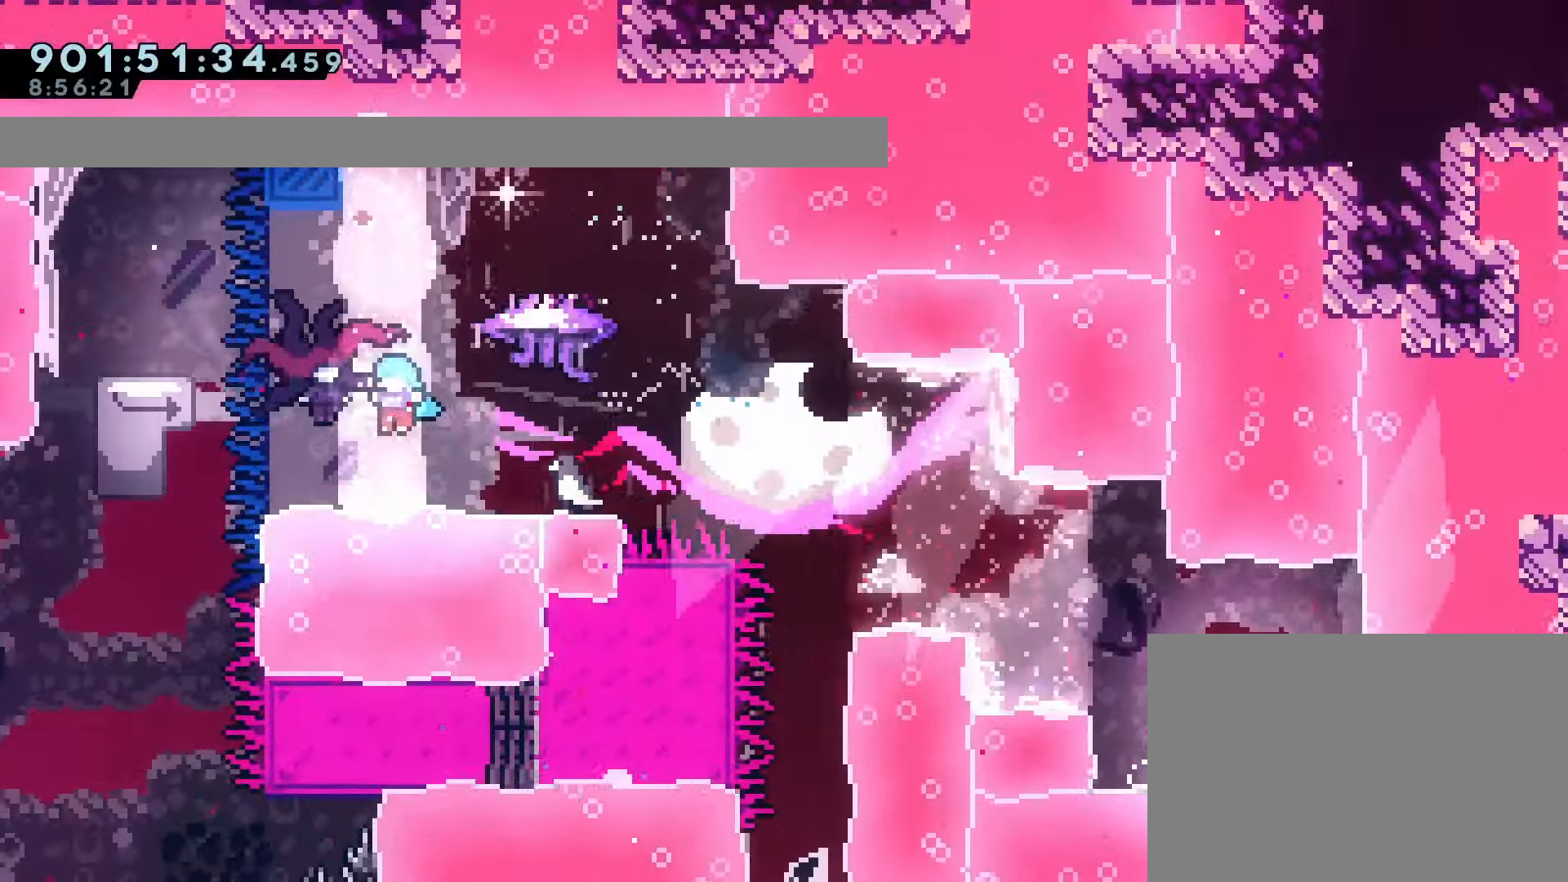
{"buttons": ["SQUARE", "DPAD_DOWN"], "left_stick": "center", "events": [[67, "DPAD_LEFT", "up"], [483, "SQUARE", "down"]]}
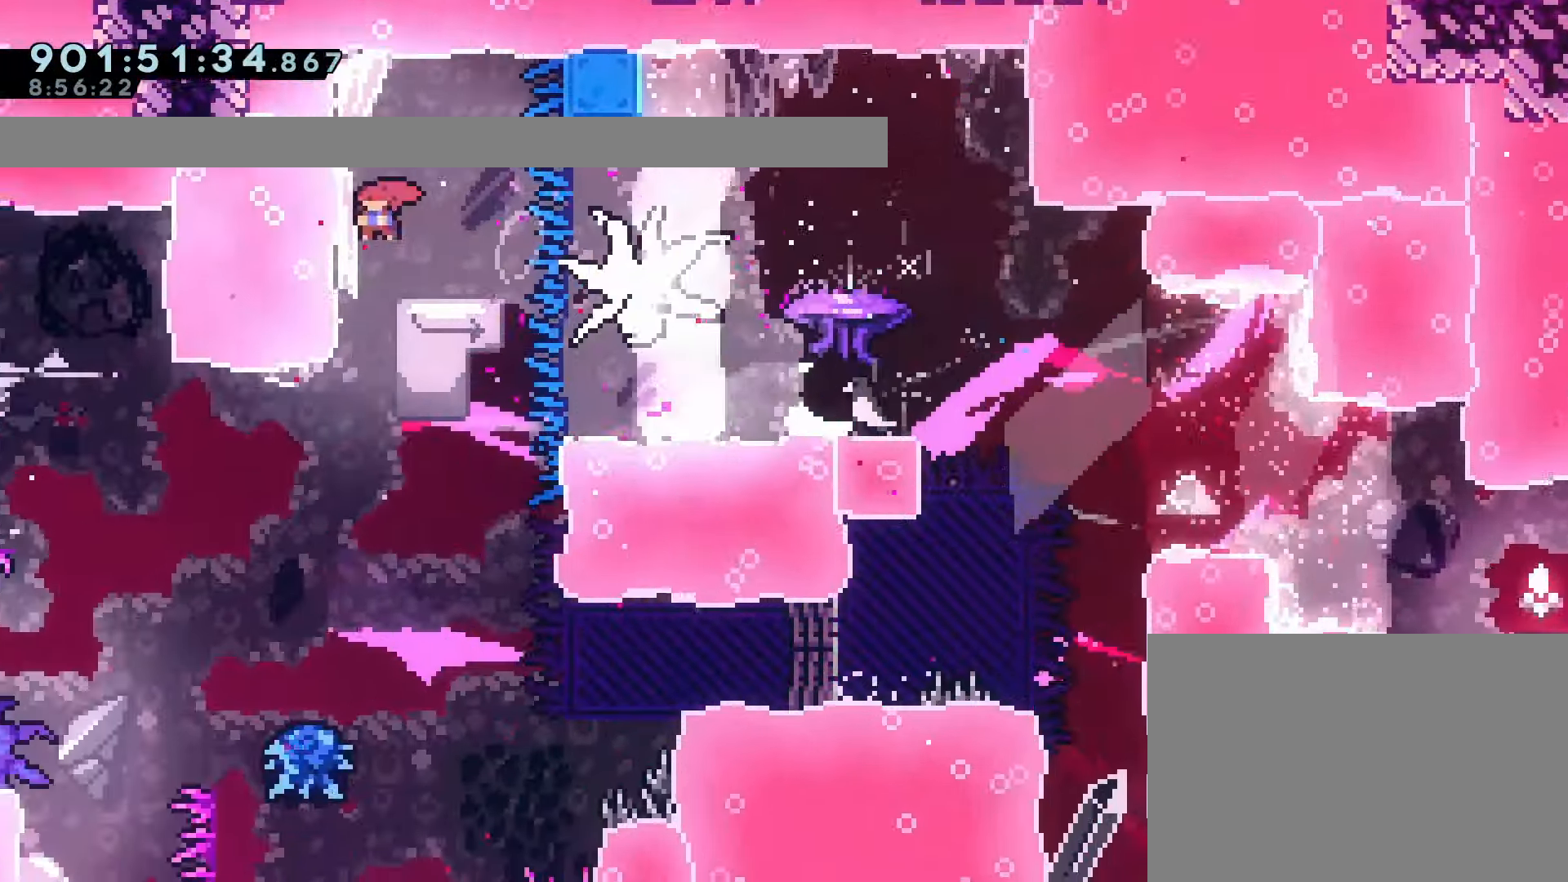
{"buttons": ["CROSS"], "left_stick": "center", "events": [[117, "SQUARE", "up"], [150, "DPAD_DOWN", "up"], [250, "CROSS", "down"]]}
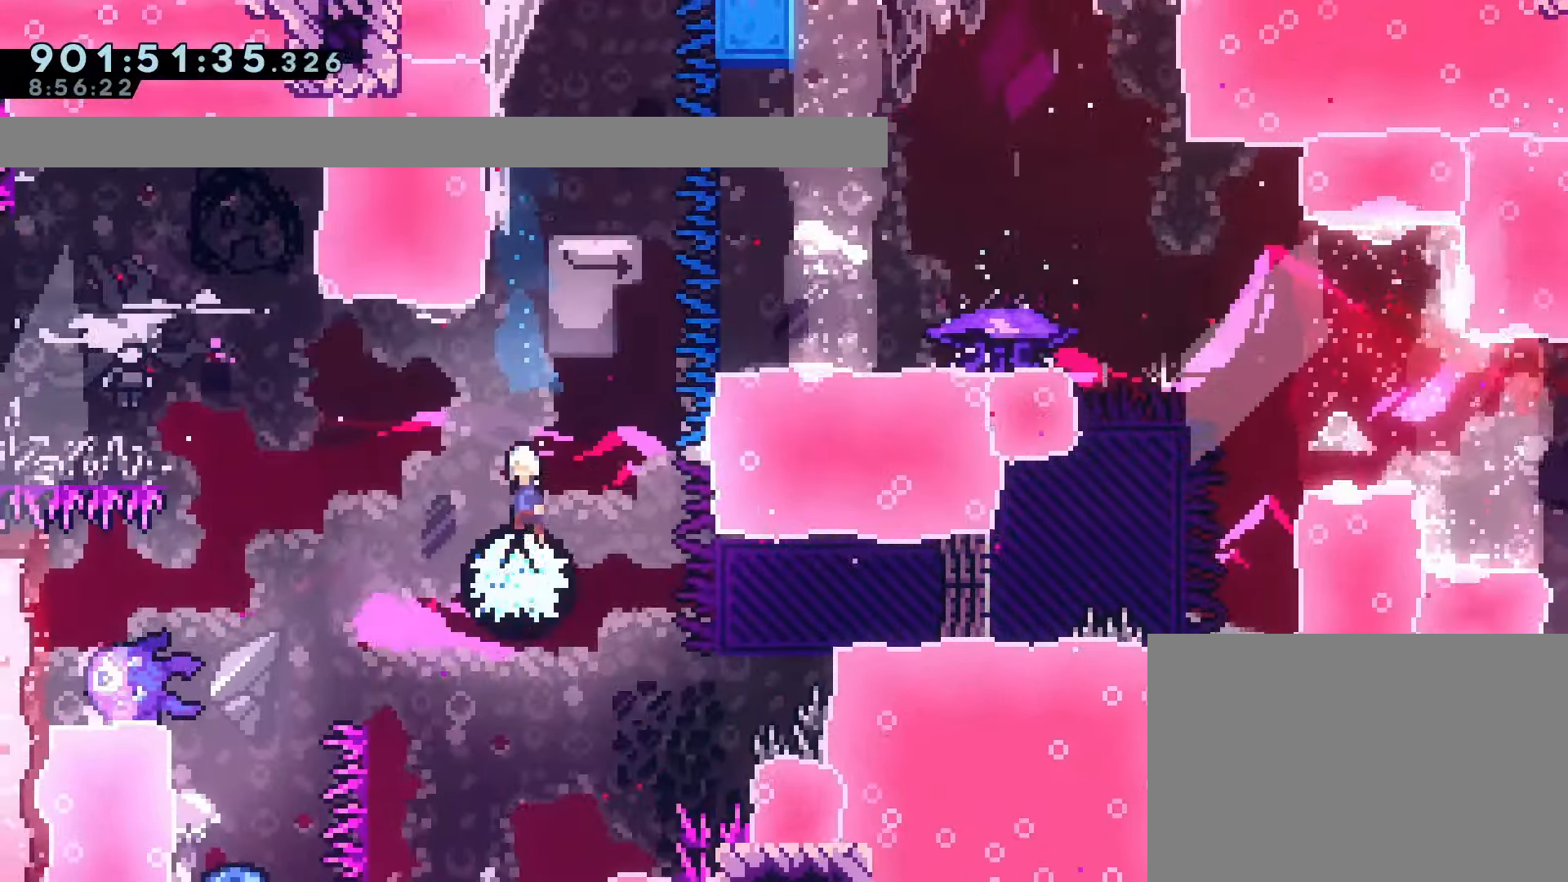
{"buttons": ["CROSS", "SQUARE", "DPAD_UP", "DPAD_RIGHT"], "left_stick": "center", "events": [[150, "DPAD_RIGHT", "down"], [167, "DPAD_UP", "down"], [417, "SQUARE", "down"]]}
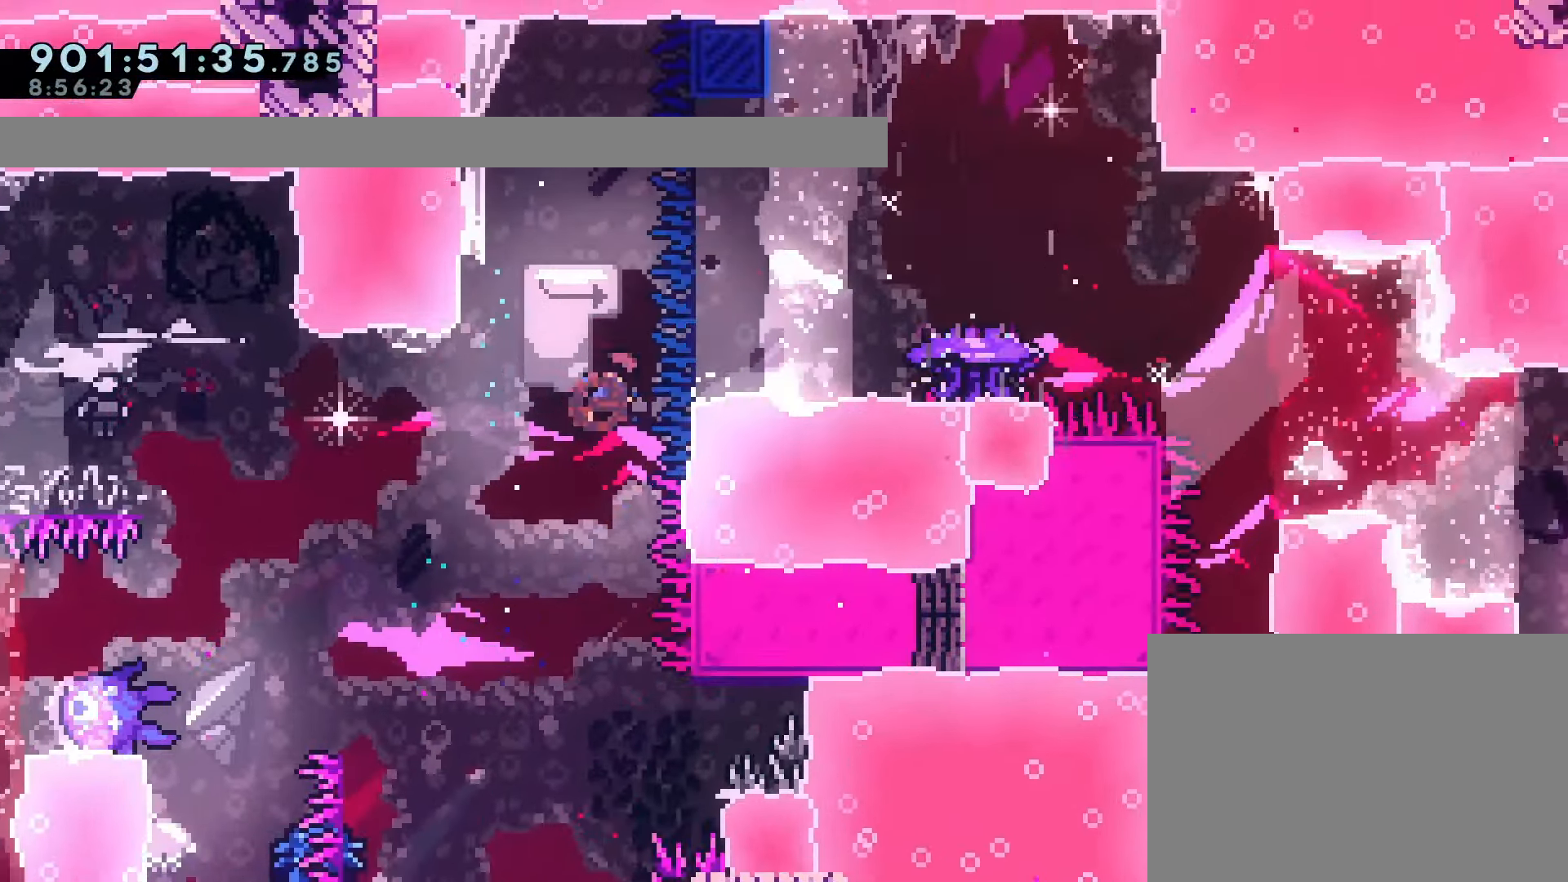
{"buttons": ["DPAD_RIGHT"], "left_stick": "center"}
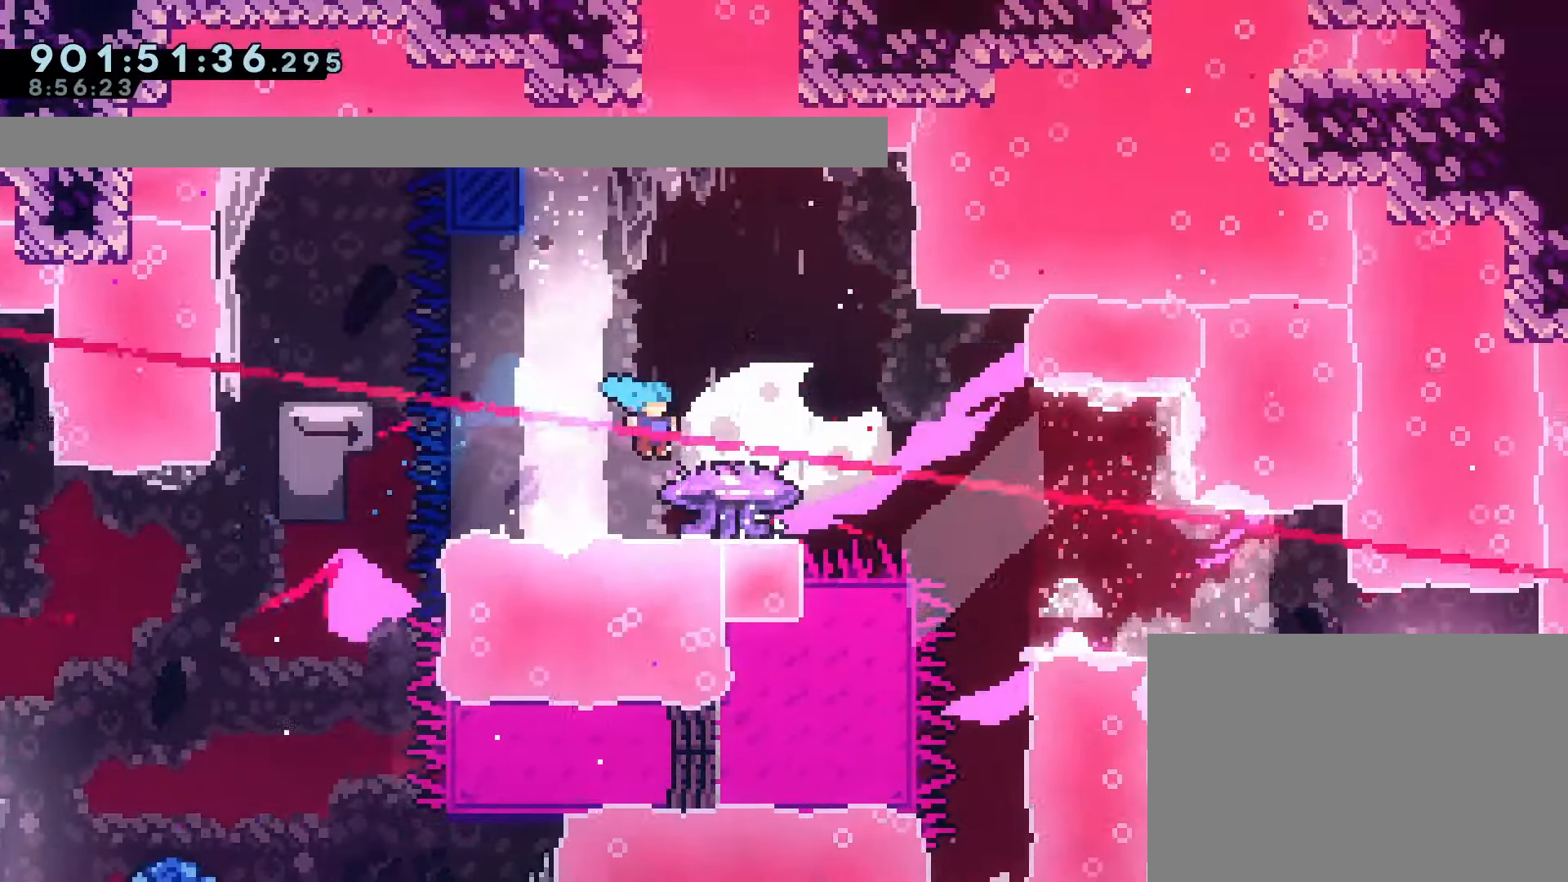
{"buttons": ["DPAD_DOWN", "DPAD_RIGHT"], "left_stick": "center"}
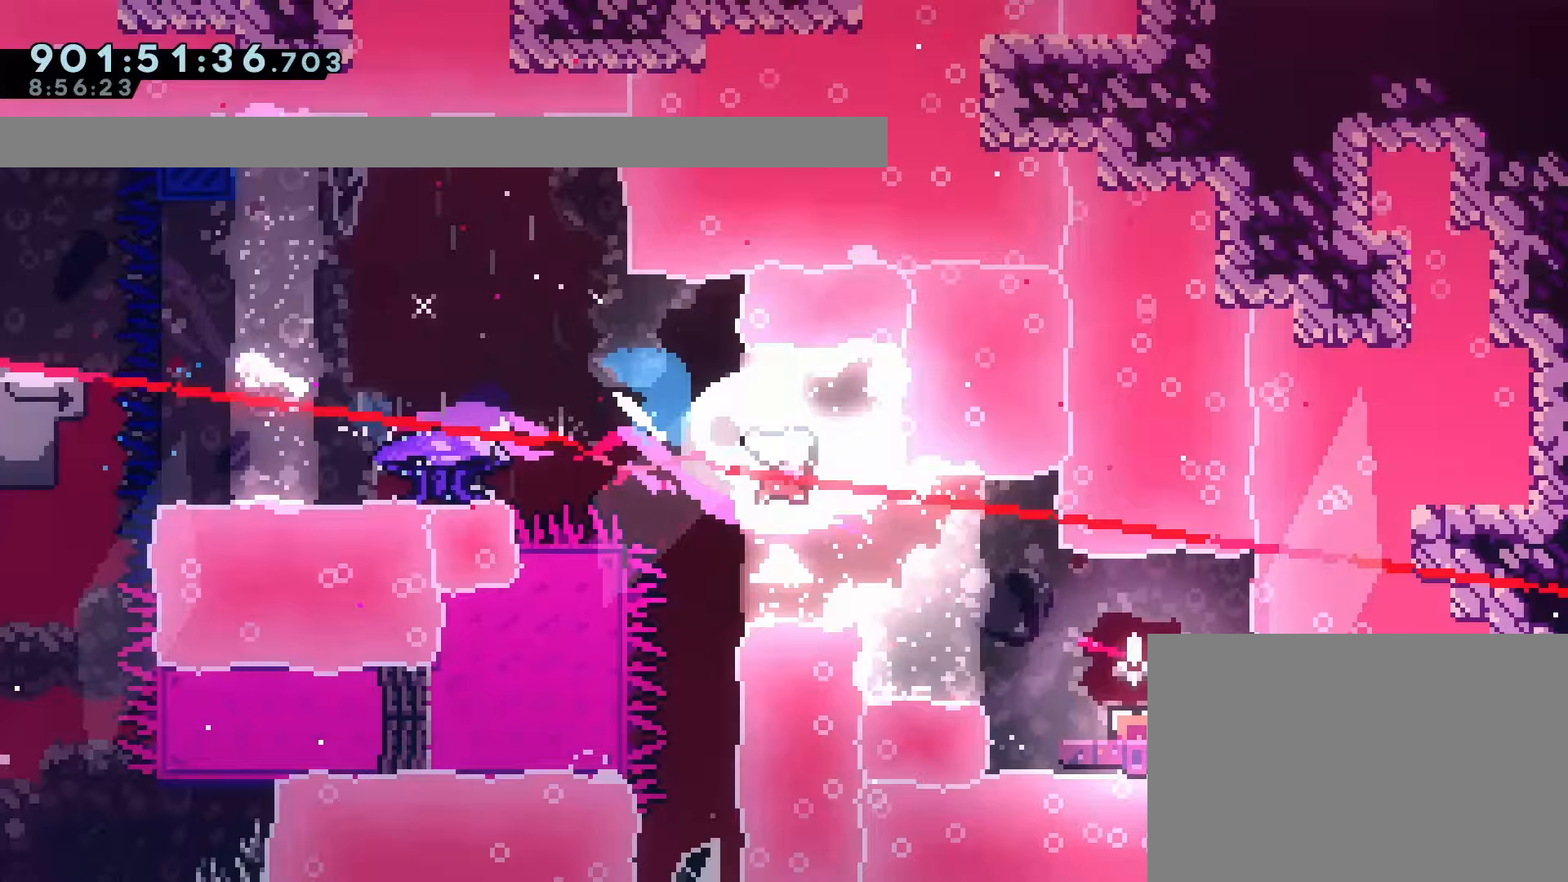
{"buttons": ["DPAD_DOWN"], "left_stick": "center", "events": [[100, "DPAD_RIGHT", "up"], [283, "SQUARE", "down"], [433, "SQUARE", "up"]]}
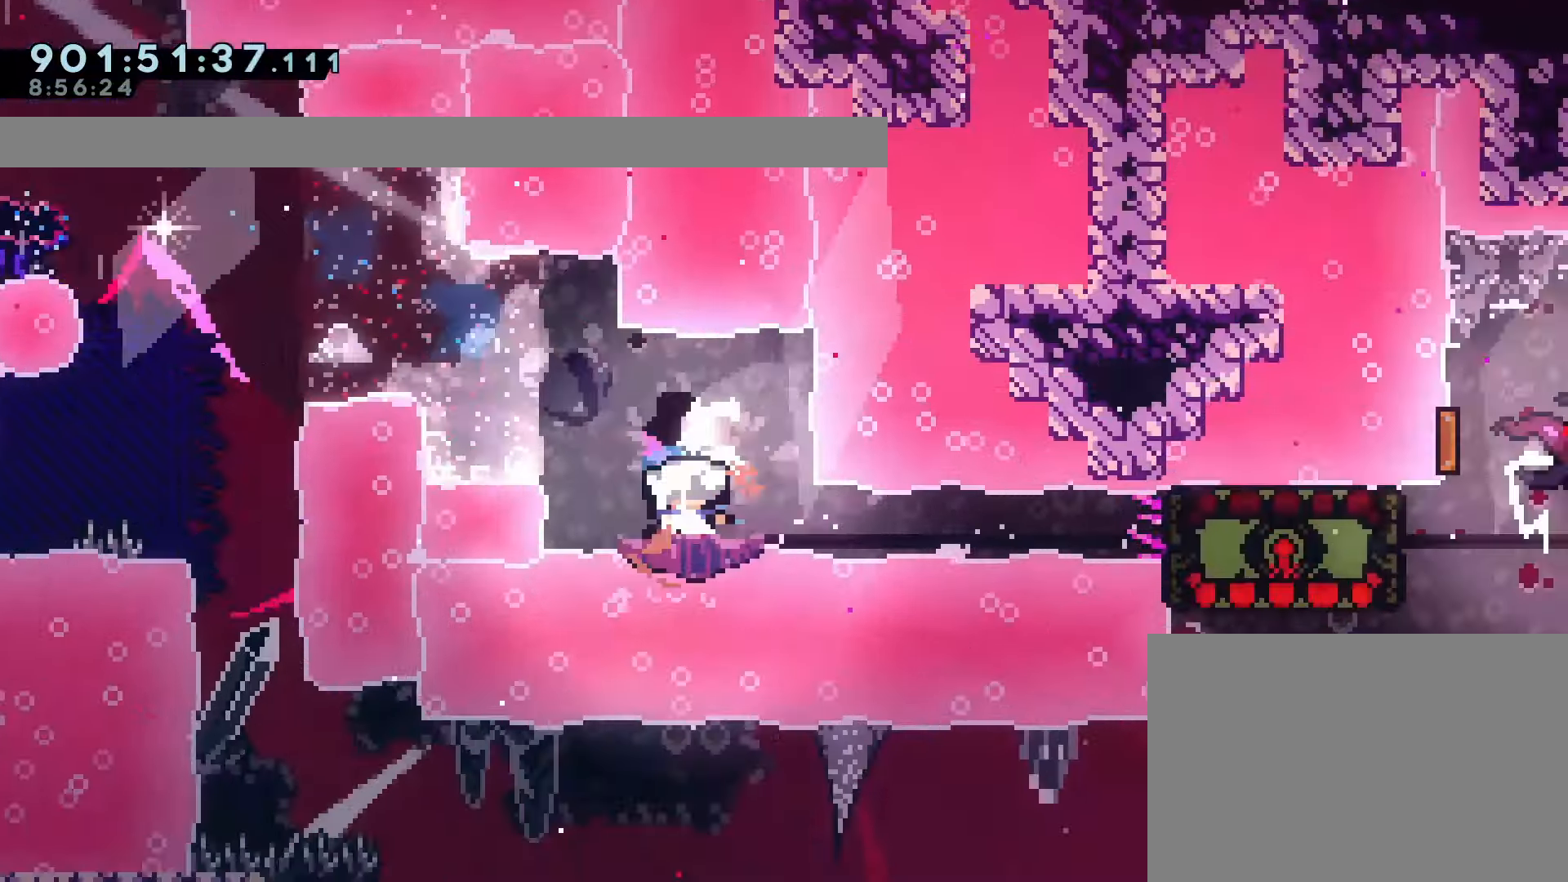
{"buttons": ["DPAD_DOWN"], "left_stick": "center", "events": []}
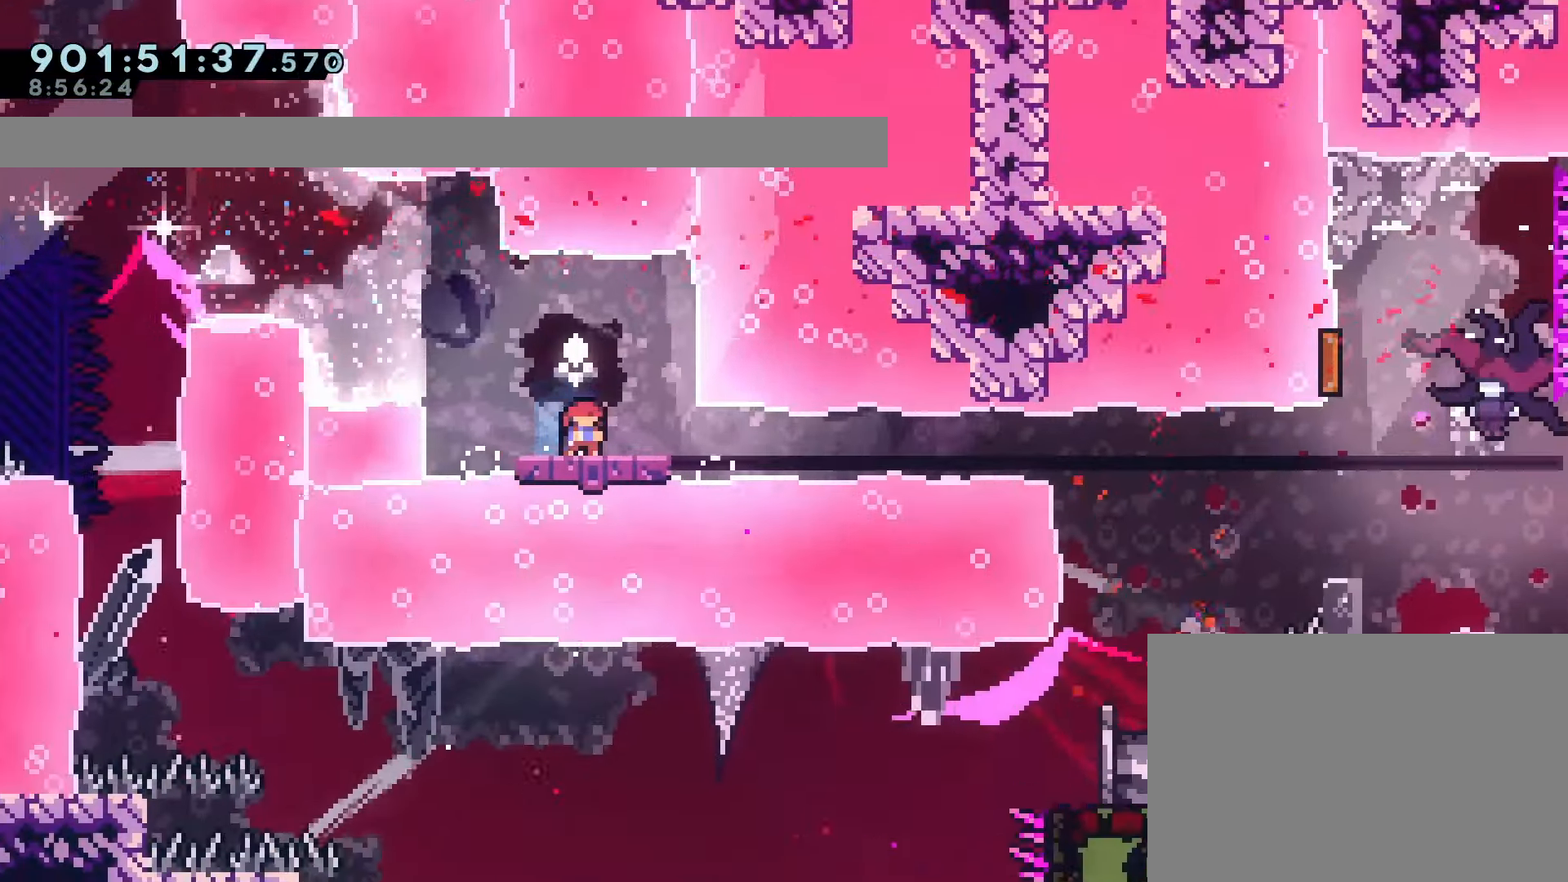
{"buttons": ["DPAD_DOWN"], "left_stick": "center", "events": [[217, "L2", "down"], [267, "L2", "up"]]}
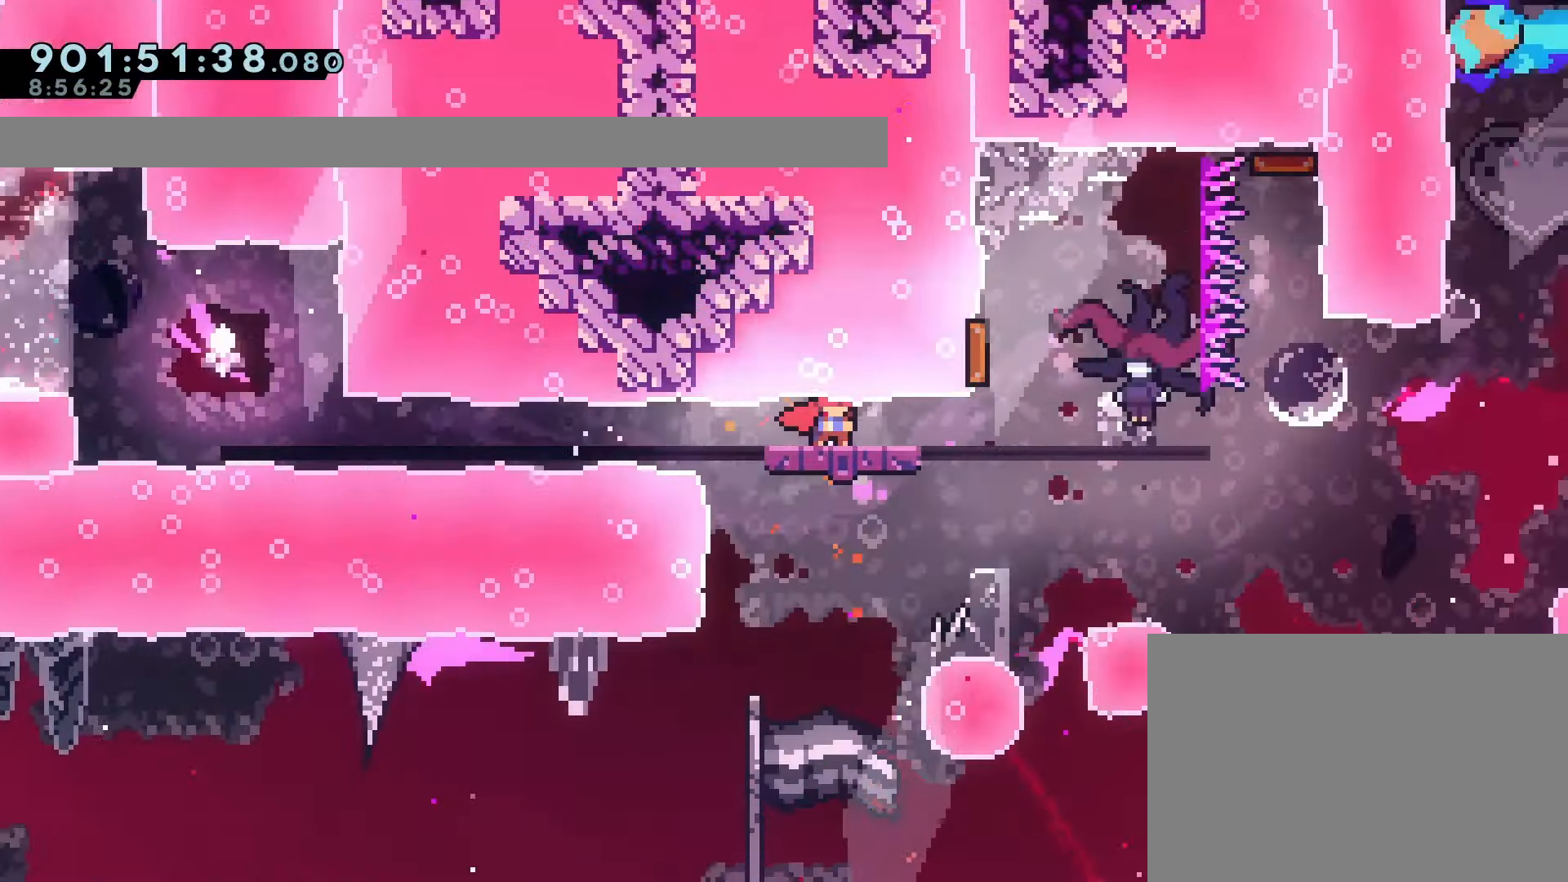
{"buttons": ["DPAD_DOWN"], "left_stick": "center", "events": []}
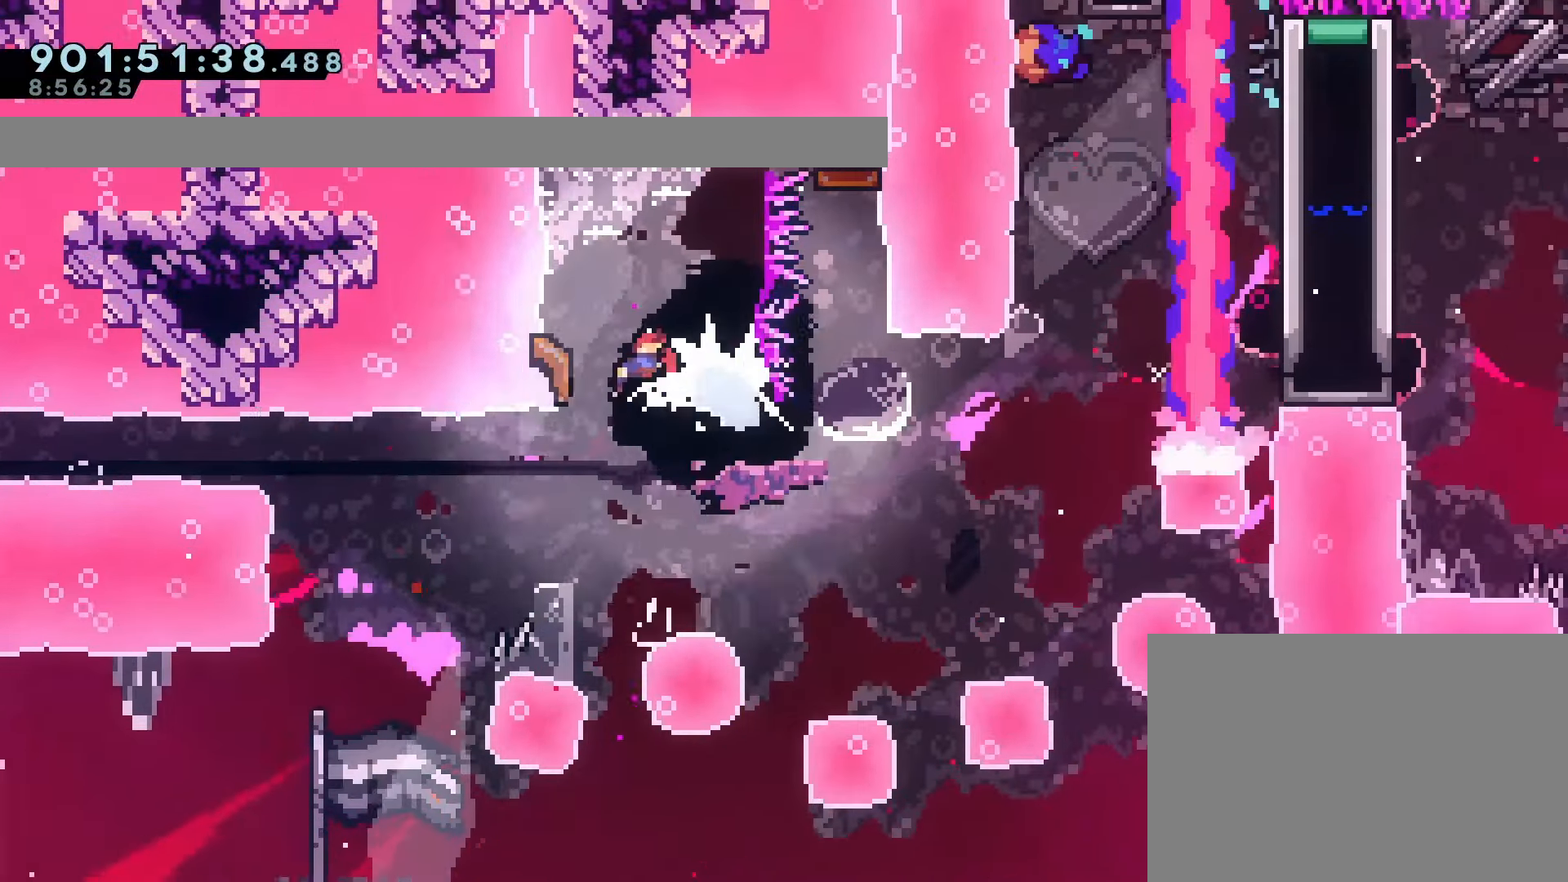
{"buttons": ["DPAD_DOWN"], "left_stick": "center"}
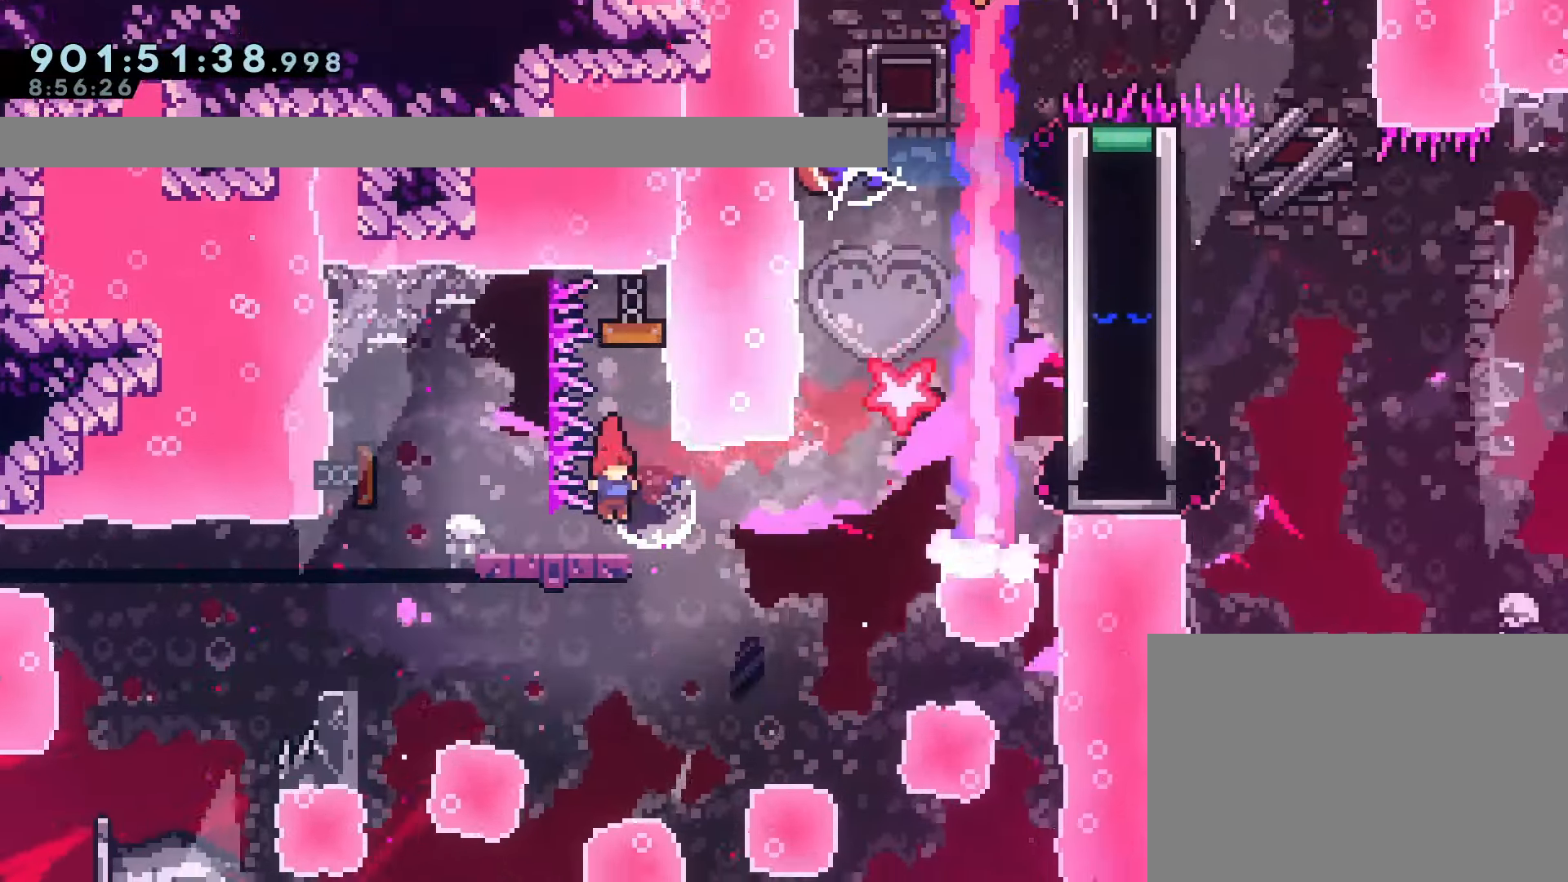
{"buttons": ["CROSS", "DPAD_RIGHT"], "left_stick": "center", "events": [[50, "DPAD_LEFT", "down"], [67, "SQUARE", "down"], [167, "SQUARE", "up"], [183, "DPAD_LEFT", "up"], [200, "DPAD_RIGHT", "down"], [217, "DPAD_DOWN", "up"], [250, "CROSS", "down"]]}
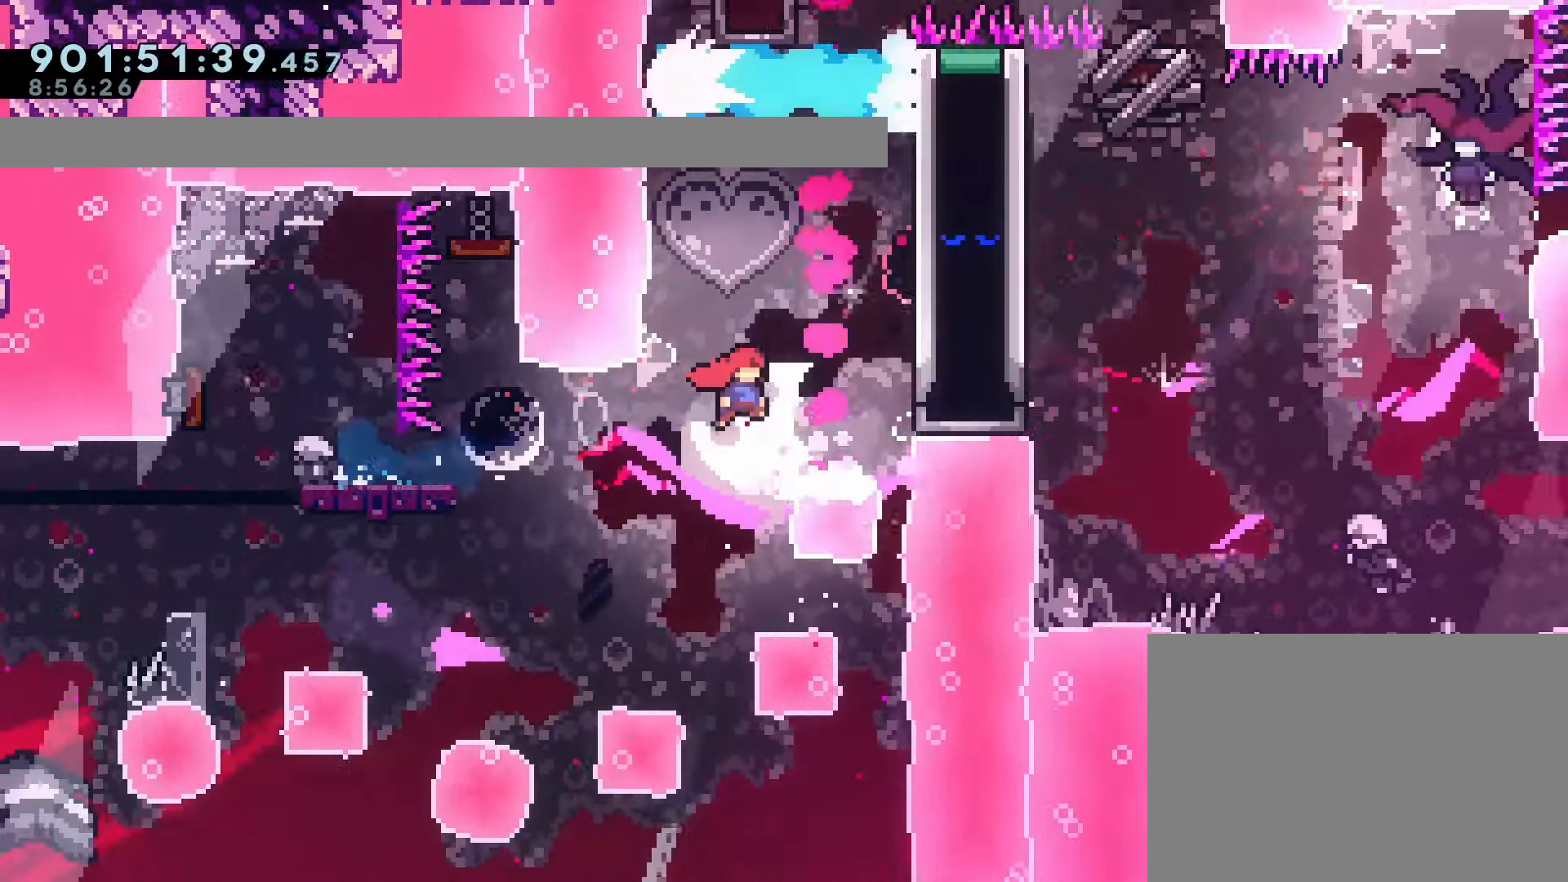
{"buttons": ["CROSS", "DPAD_RIGHT"], "left_stick": "center"}